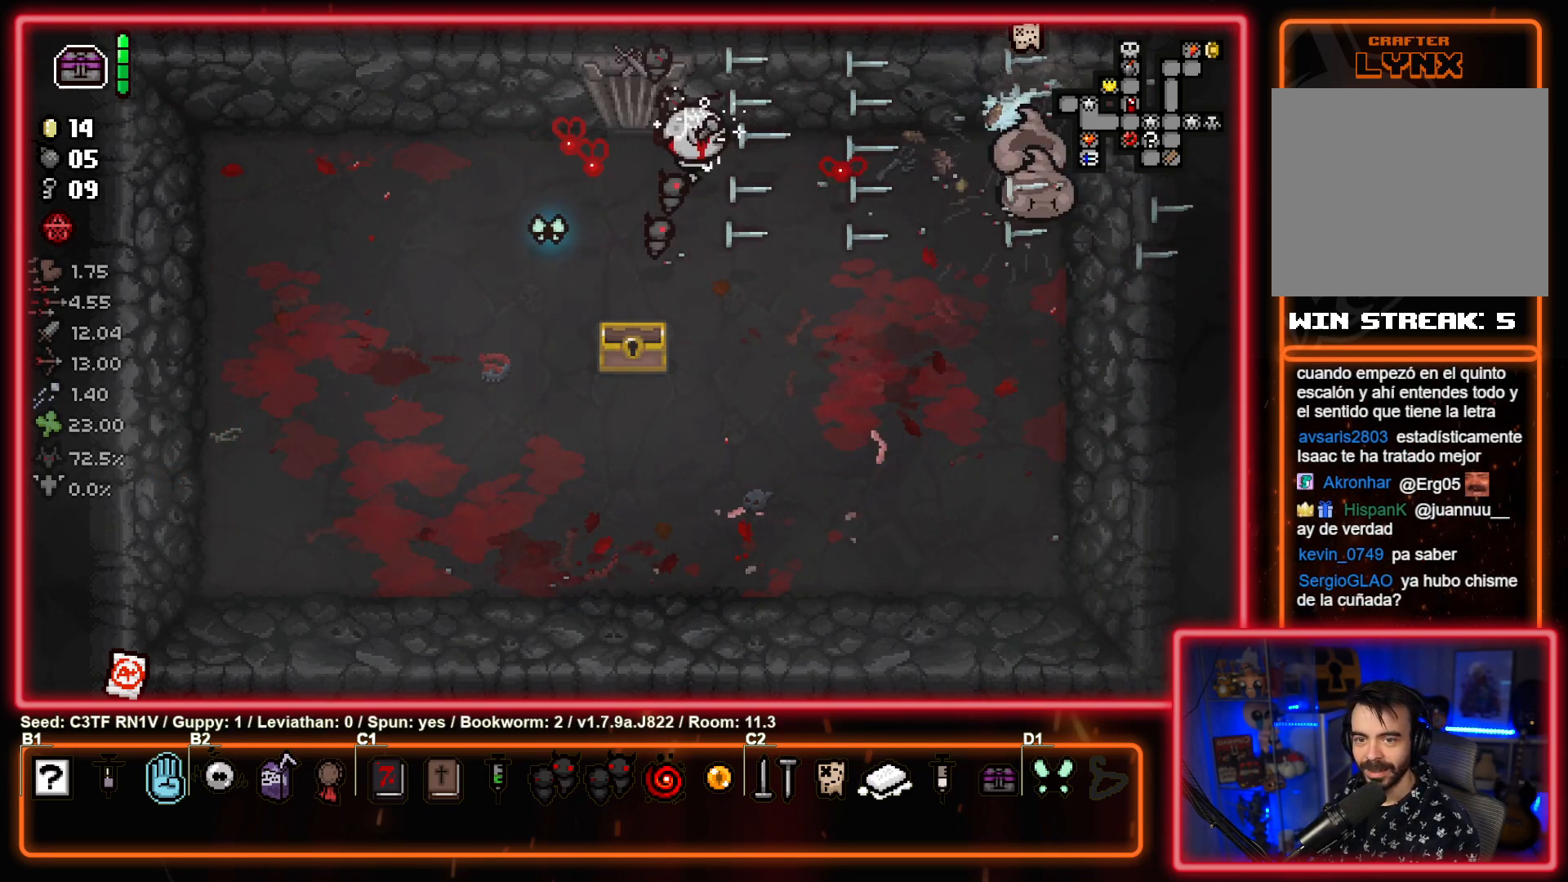
Gameplay with a controller (PlayStation layout); each line is a JSON object with the inputs held at the frame after it. "events" lists button and stick changes between this image and that frame as [ms after this image, input, new state], when the widget could be followed in between. Not read: right_stick.
{"buttons": ["CIRCLE"], "left_stick": "center", "events": [[100, "left_stick", "center"]]}
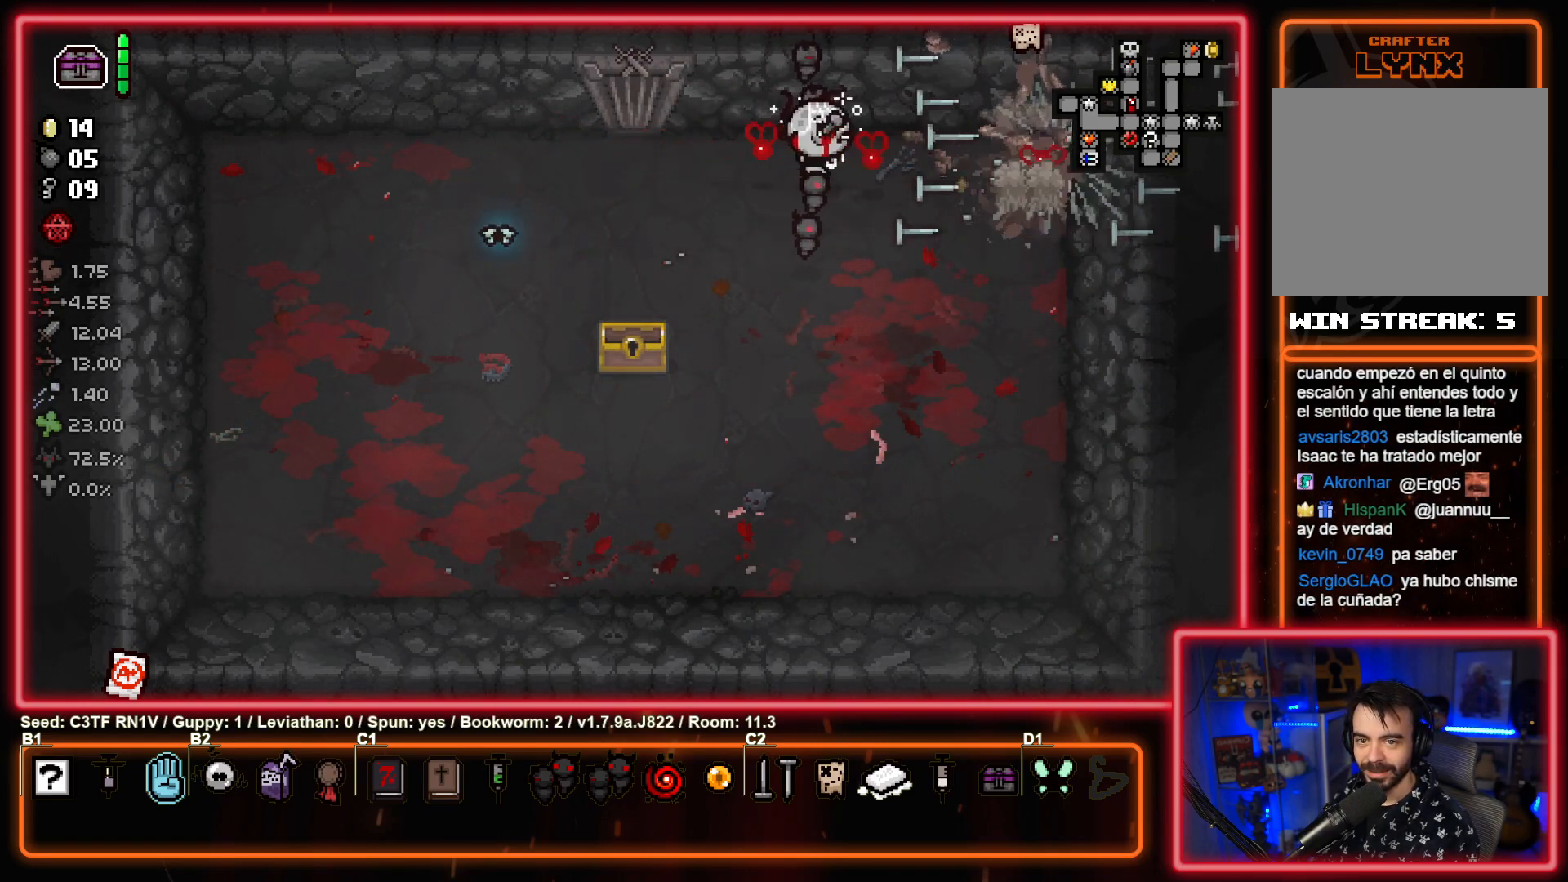
{"buttons": ["CIRCLE"], "left_stick": "left", "events": [[317, "left_stick", "left"]]}
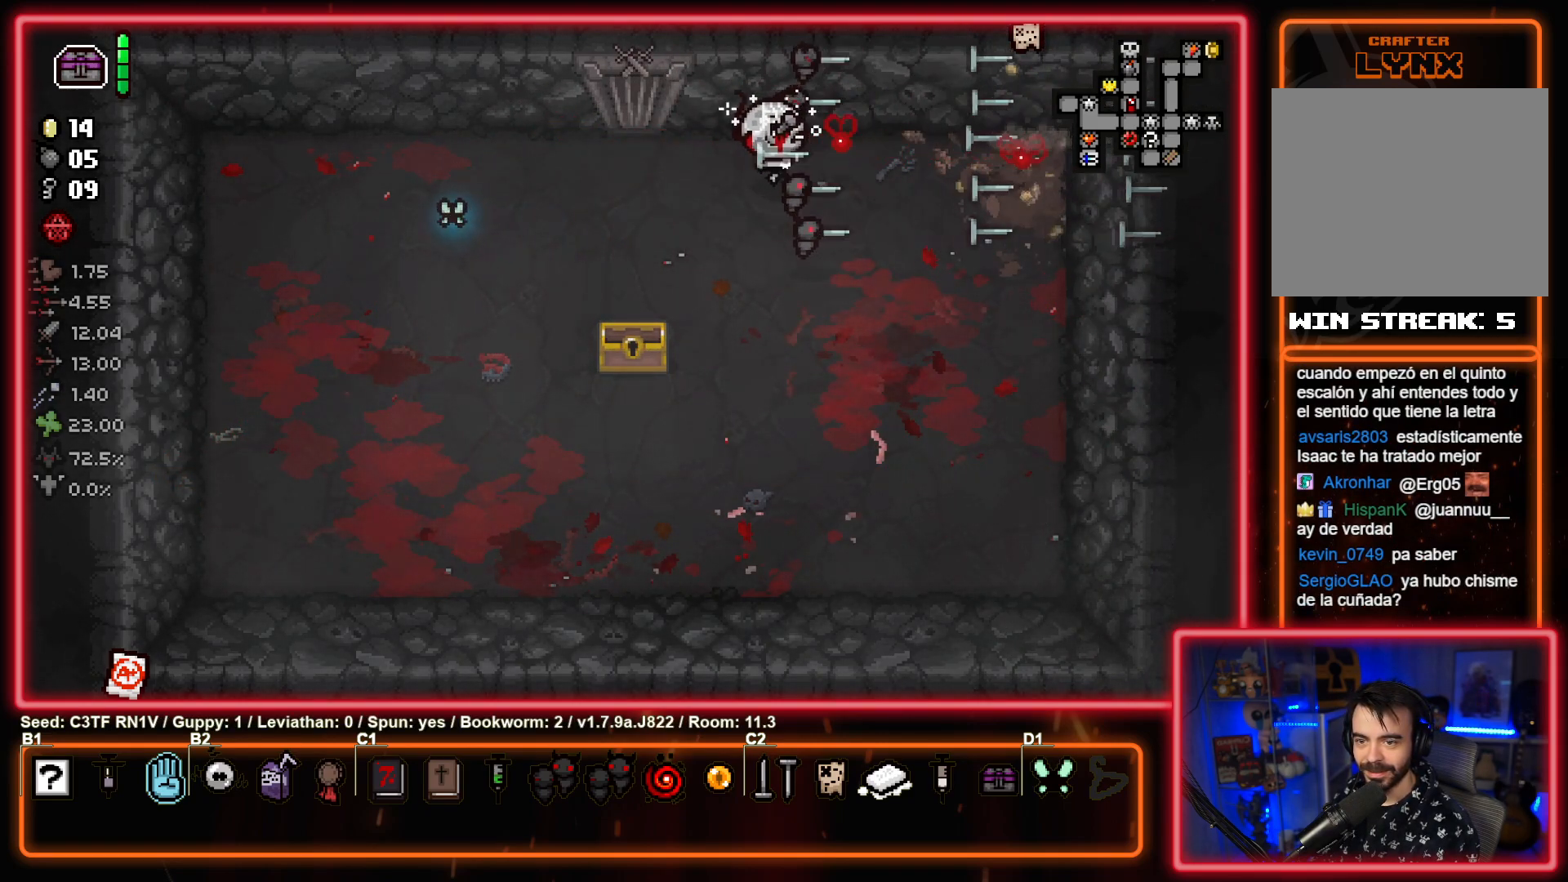
{"buttons": ["CIRCLE"], "left_stick": "center", "events": [[167, "left_stick", "down-left"], [433, "left_stick", "center"]]}
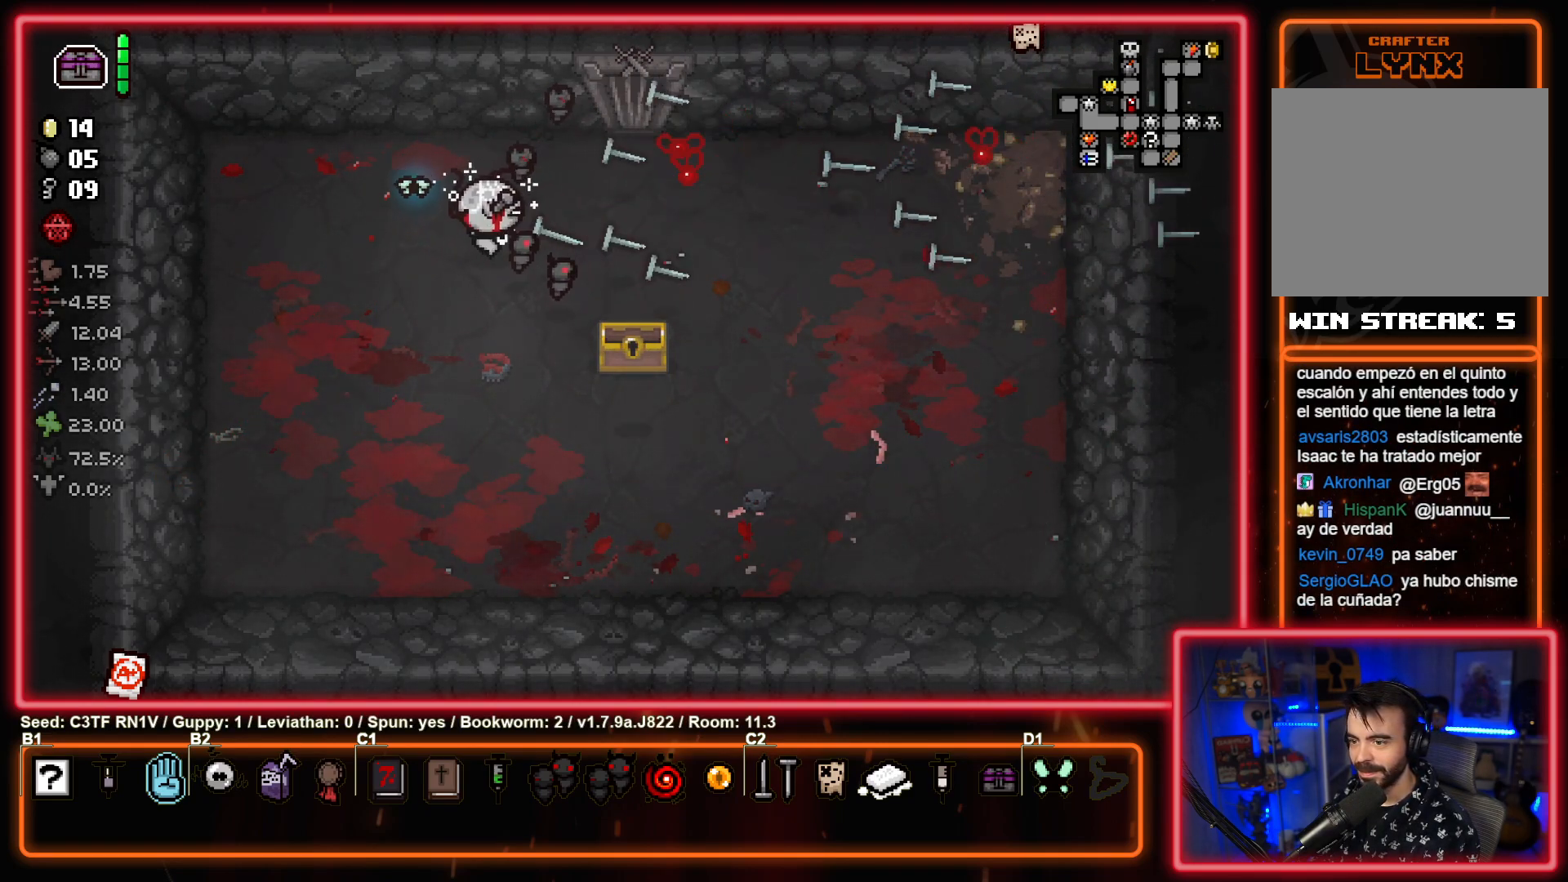
{"buttons": [], "left_stick": "down-right", "events": [[333, "CIRCLE", "up"], [367, "left_stick", "down"], [467, "left_stick", "down-right"]]}
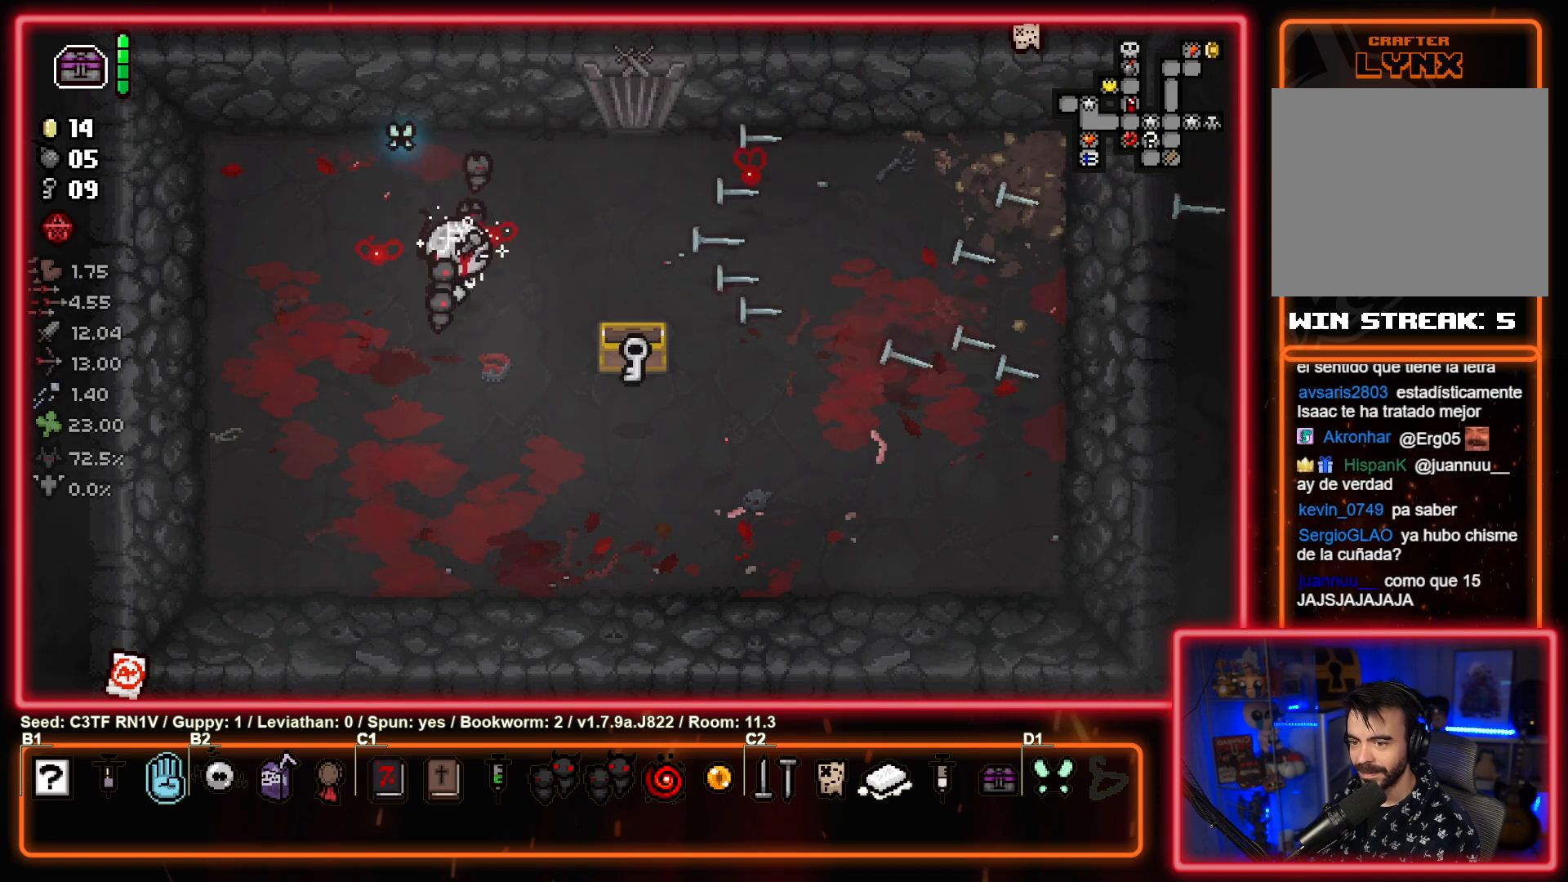
{"buttons": [], "left_stick": "up-left", "events": [[67, "L2", "down"], [233, "L2", "up"], [383, "left_stick", "up-right"], [483, "left_stick", "up-left"]]}
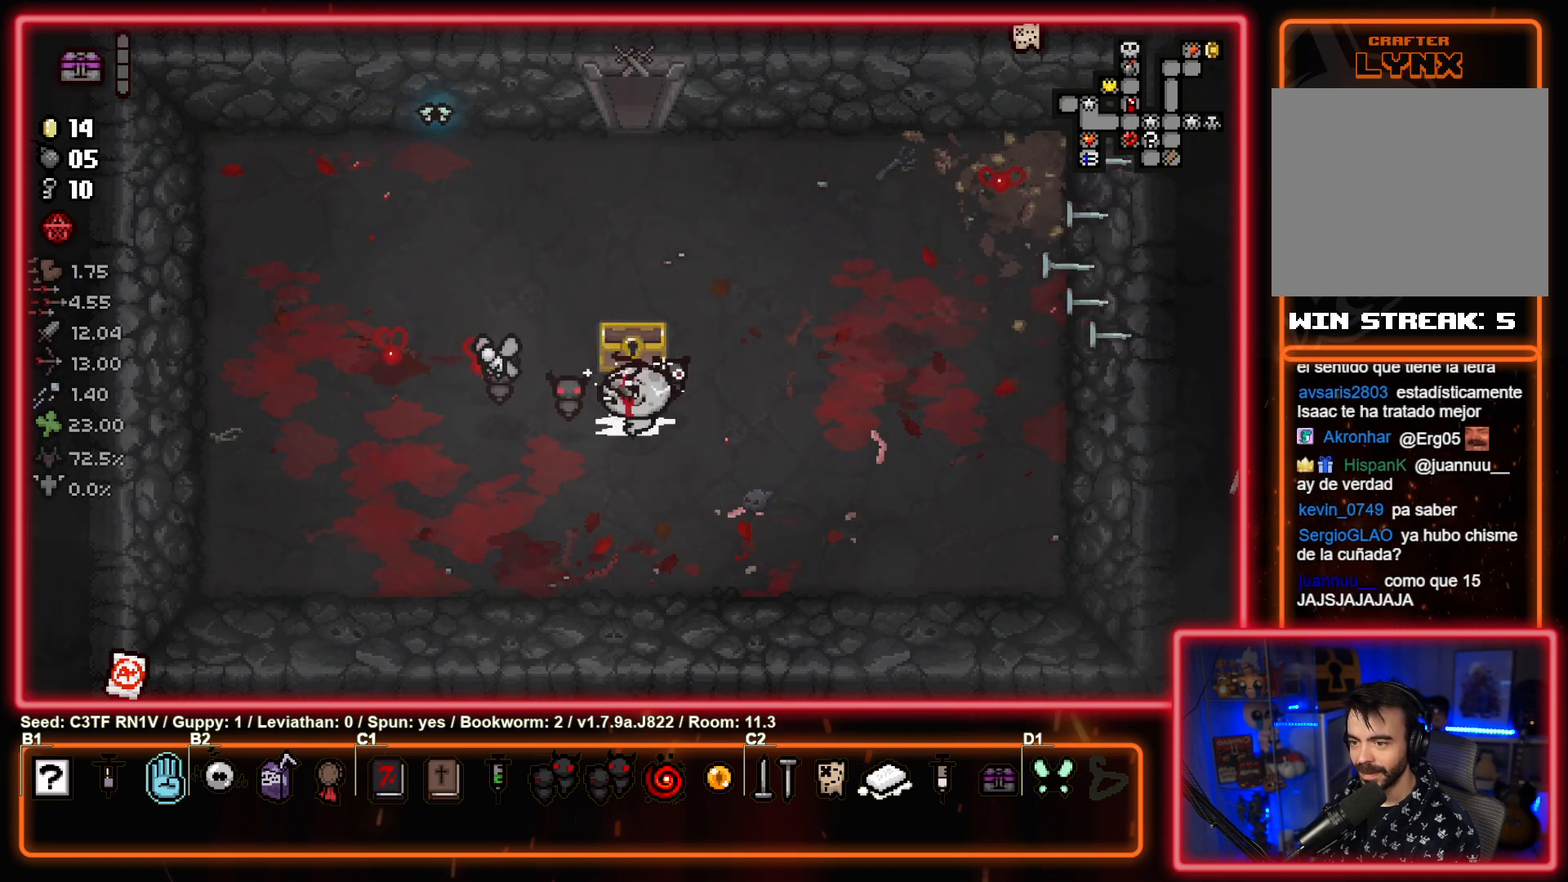
{"buttons": [], "left_stick": "up-right", "events": [[267, "left_stick", "up"], [400, "left_stick", "up-right"]]}
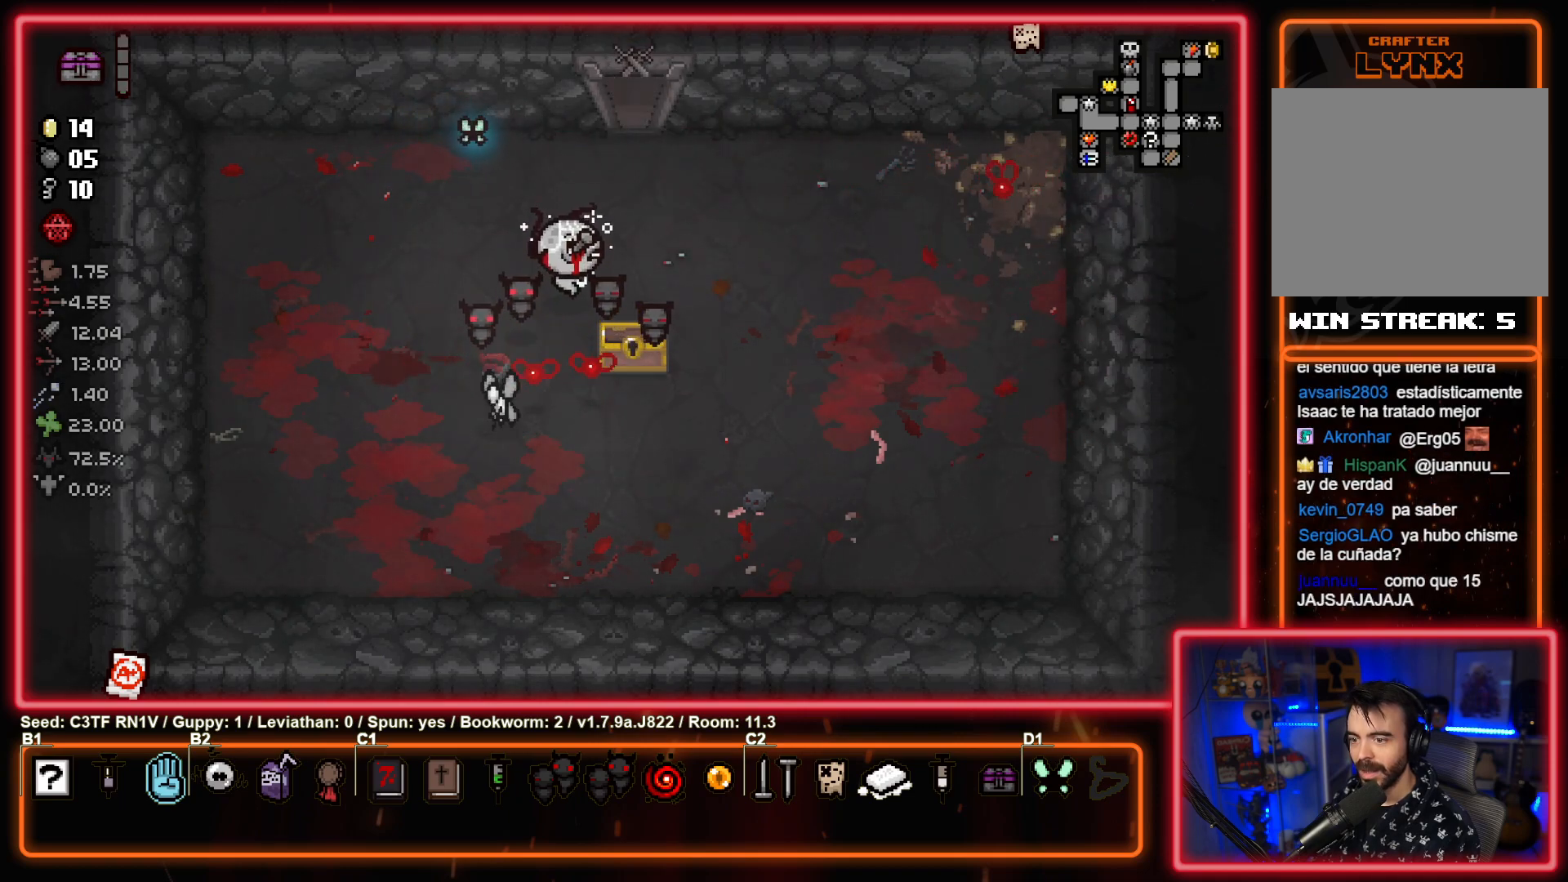
{"buttons": [], "left_stick": "center", "events": [[117, "left_stick", "up"], [433, "left_stick", "center"]]}
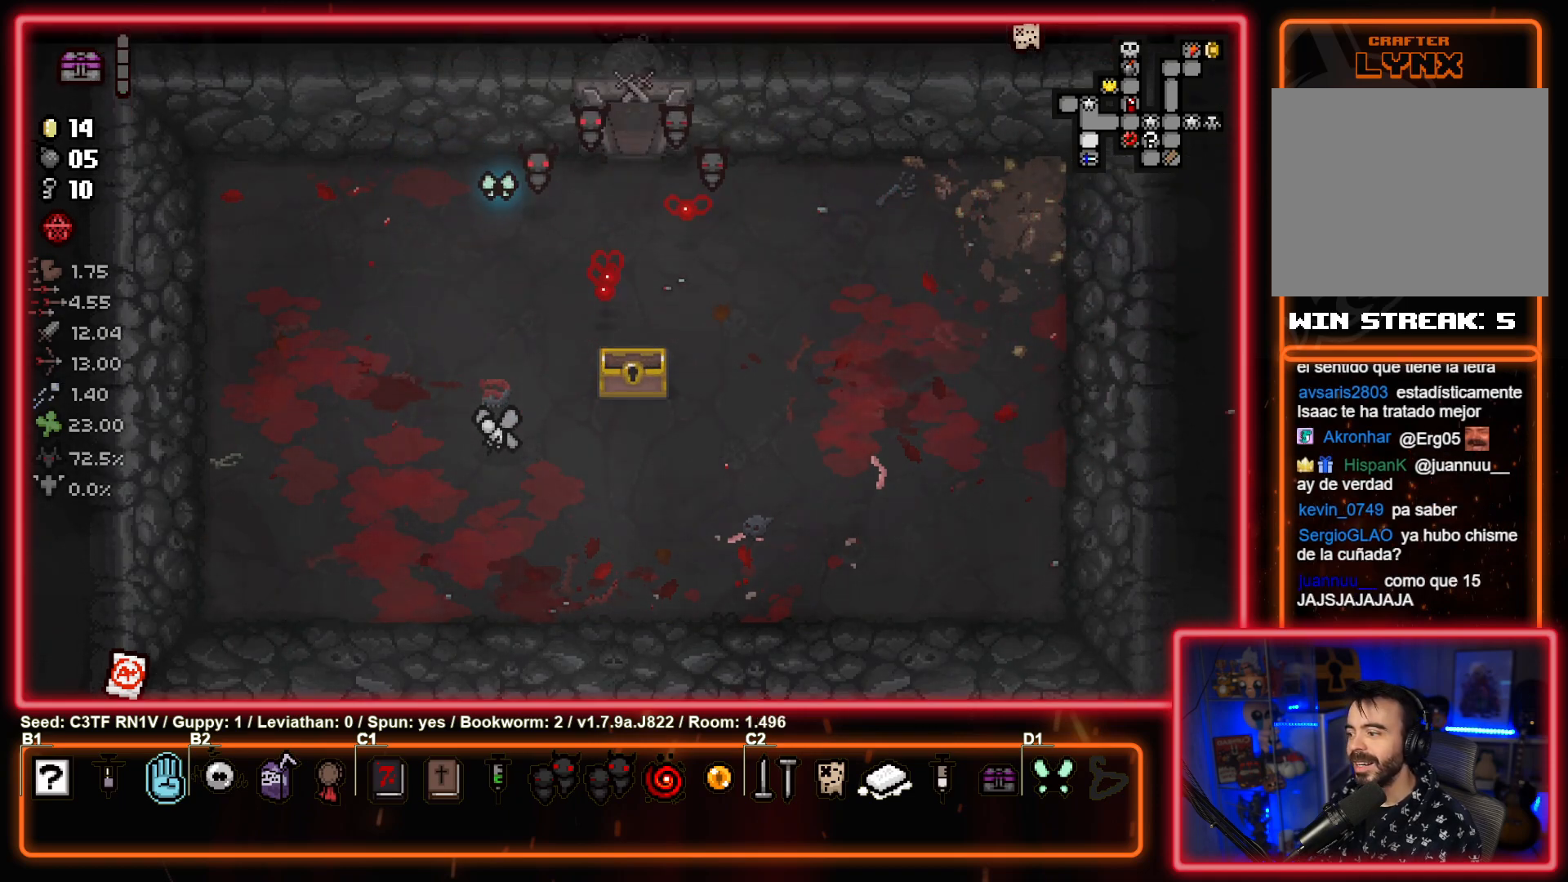
{"buttons": [], "left_stick": "center", "events": []}
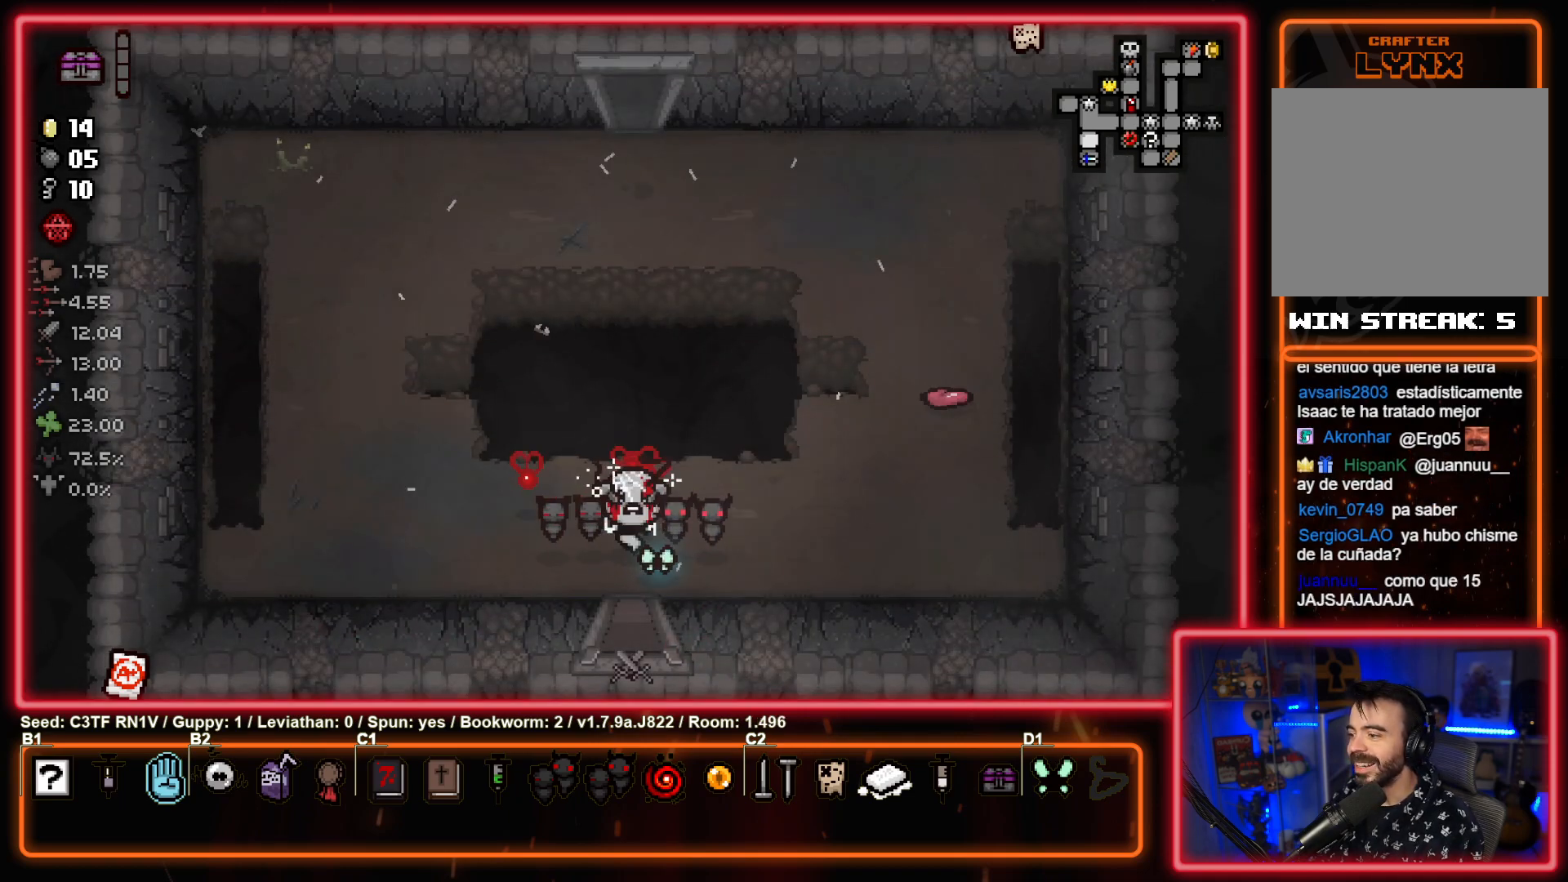
{"buttons": [], "left_stick": "up", "events": [[417, "left_stick", "up"]]}
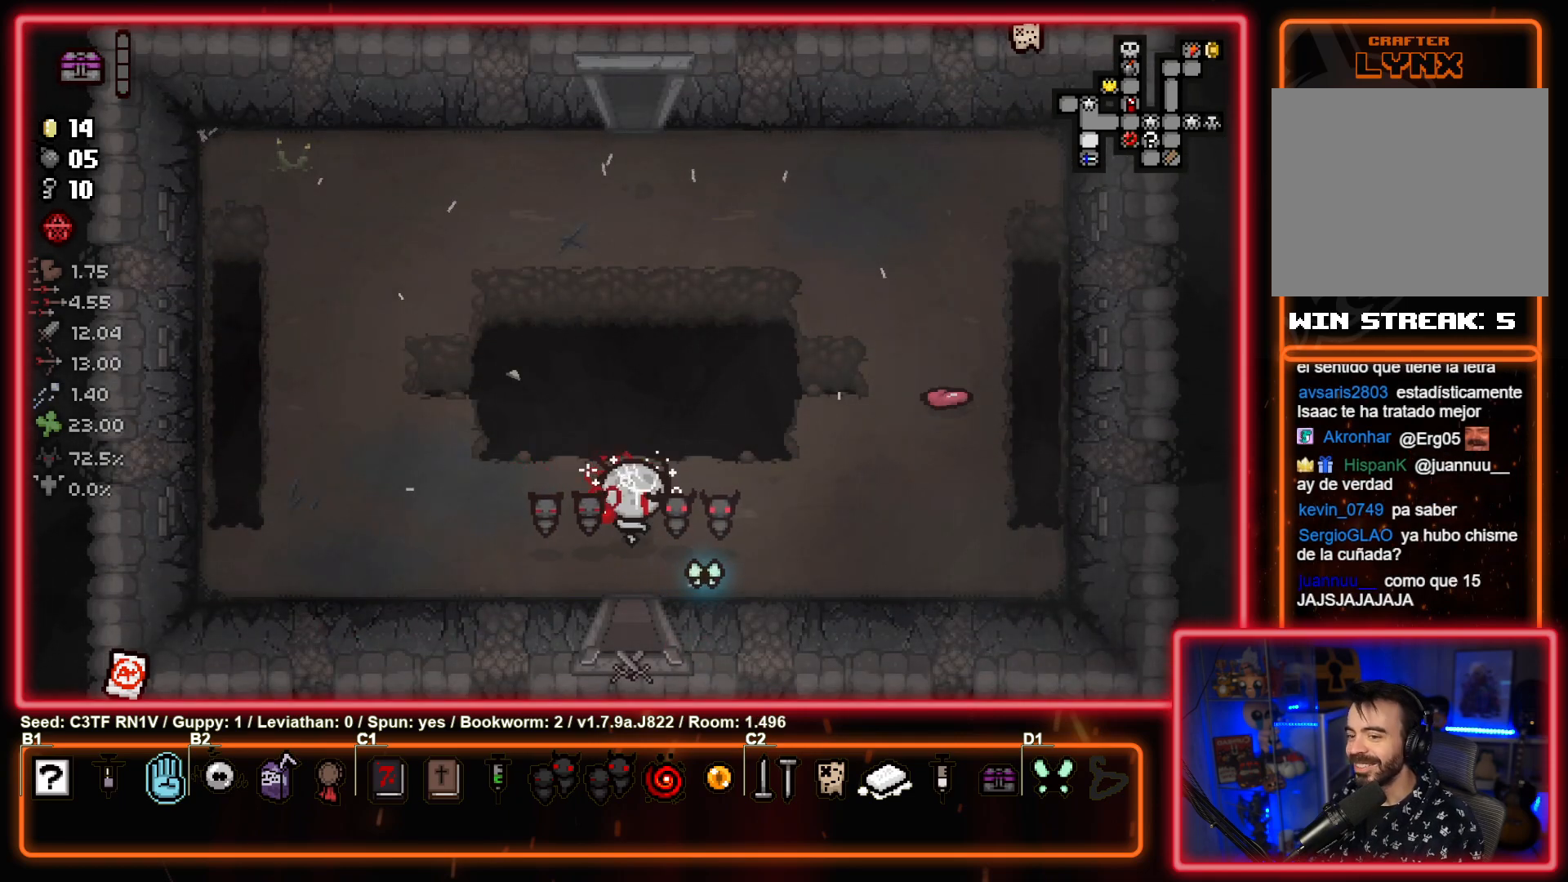
{"buttons": [], "left_stick": "up", "events": []}
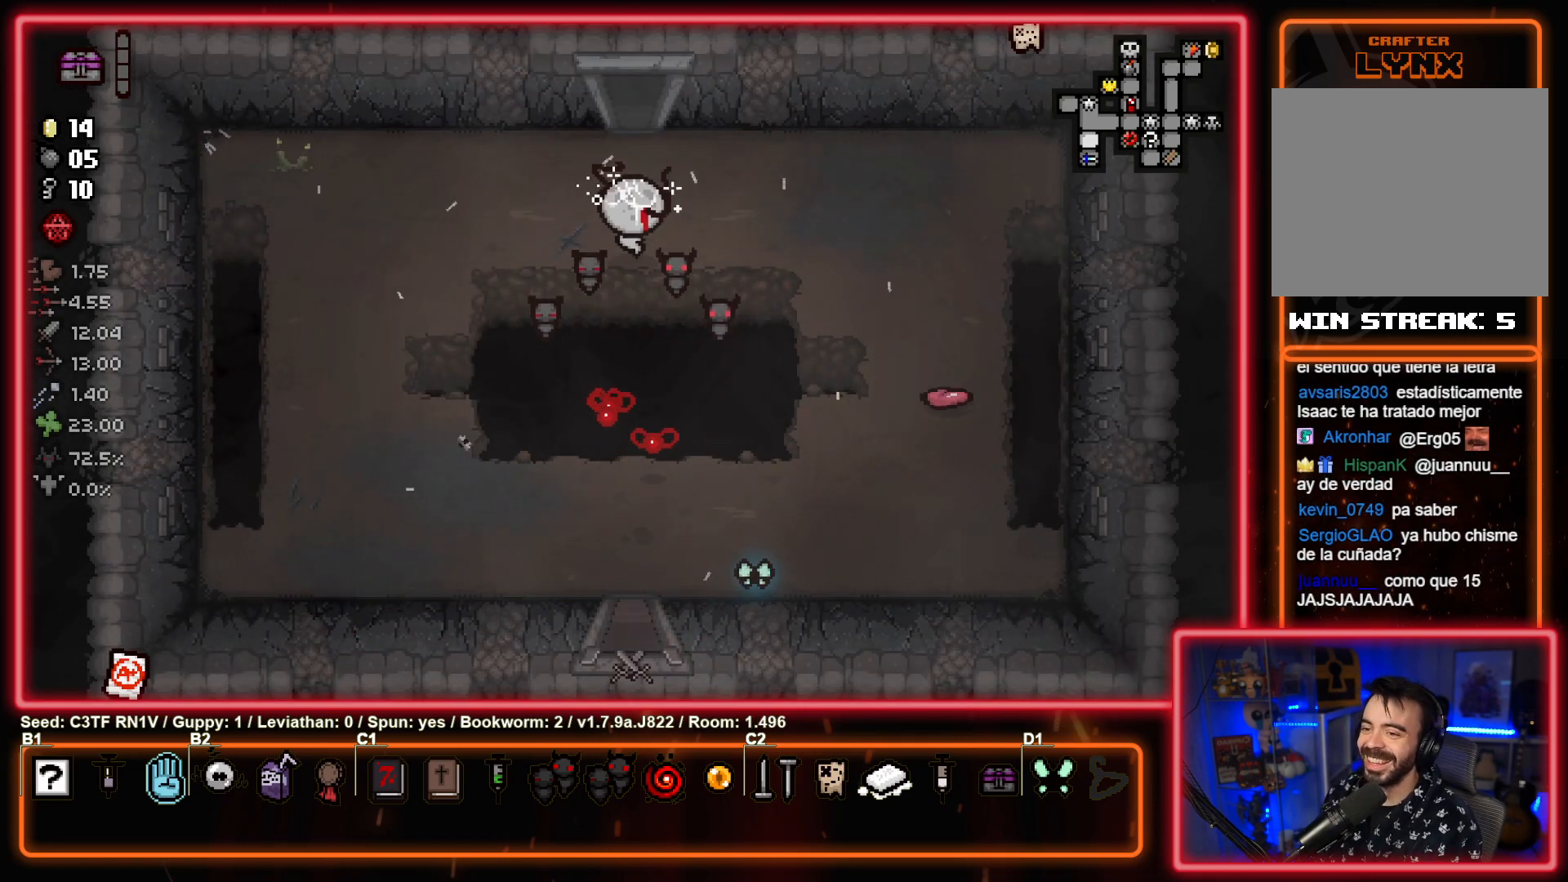
{"buttons": [], "left_stick": "center", "events": [[283, "left_stick", "center"]]}
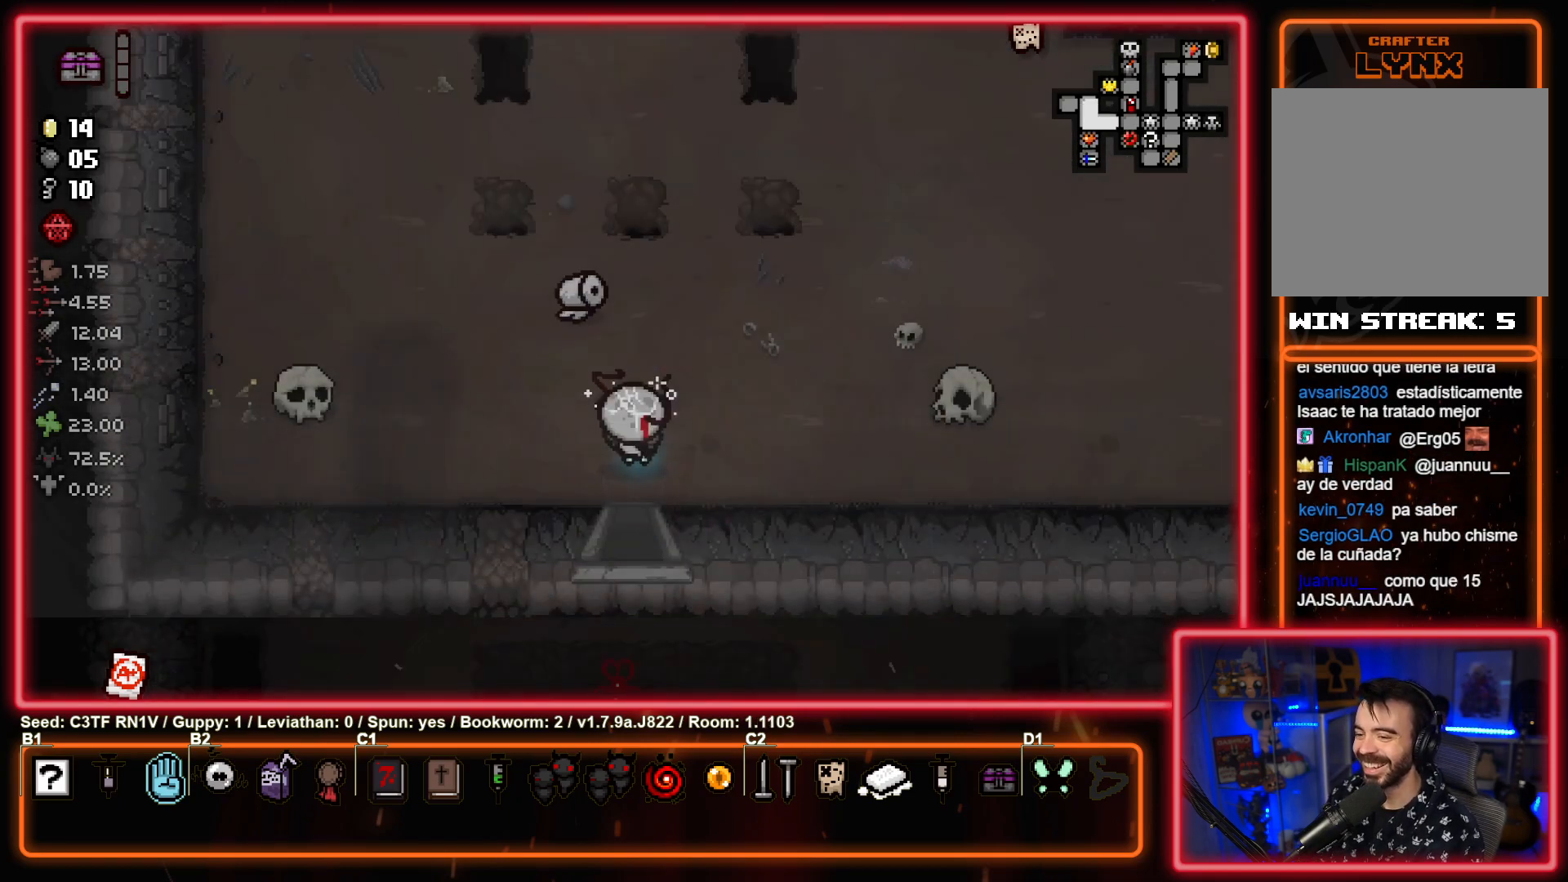
{"buttons": [], "left_stick": "up-right", "events": [[200, "left_stick", "up-right"]]}
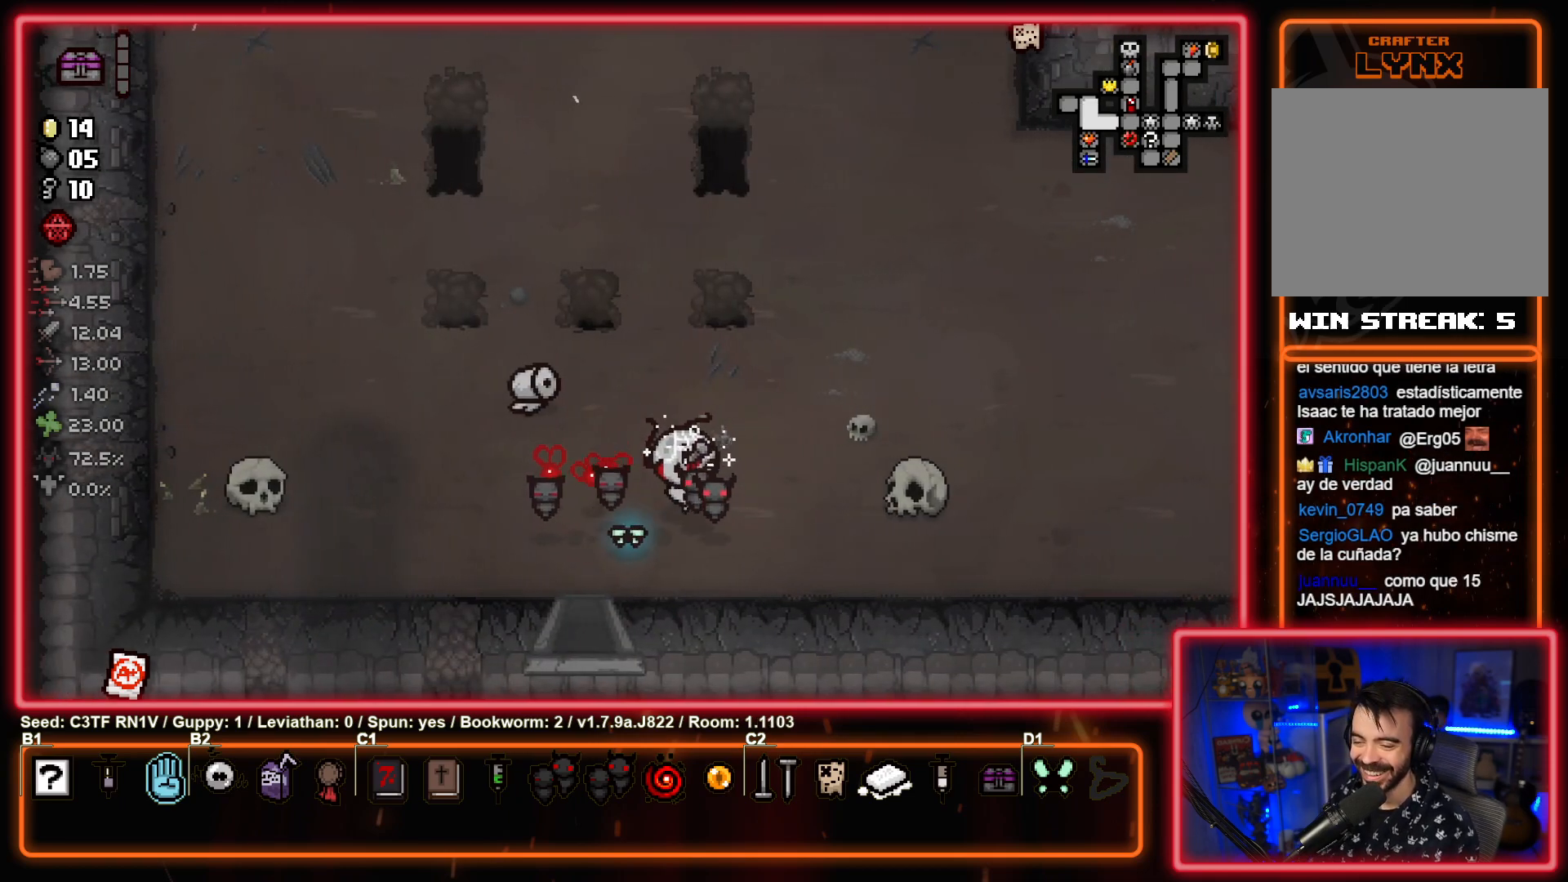
{"buttons": [], "left_stick": "right", "events": [[250, "left_stick", "right"]]}
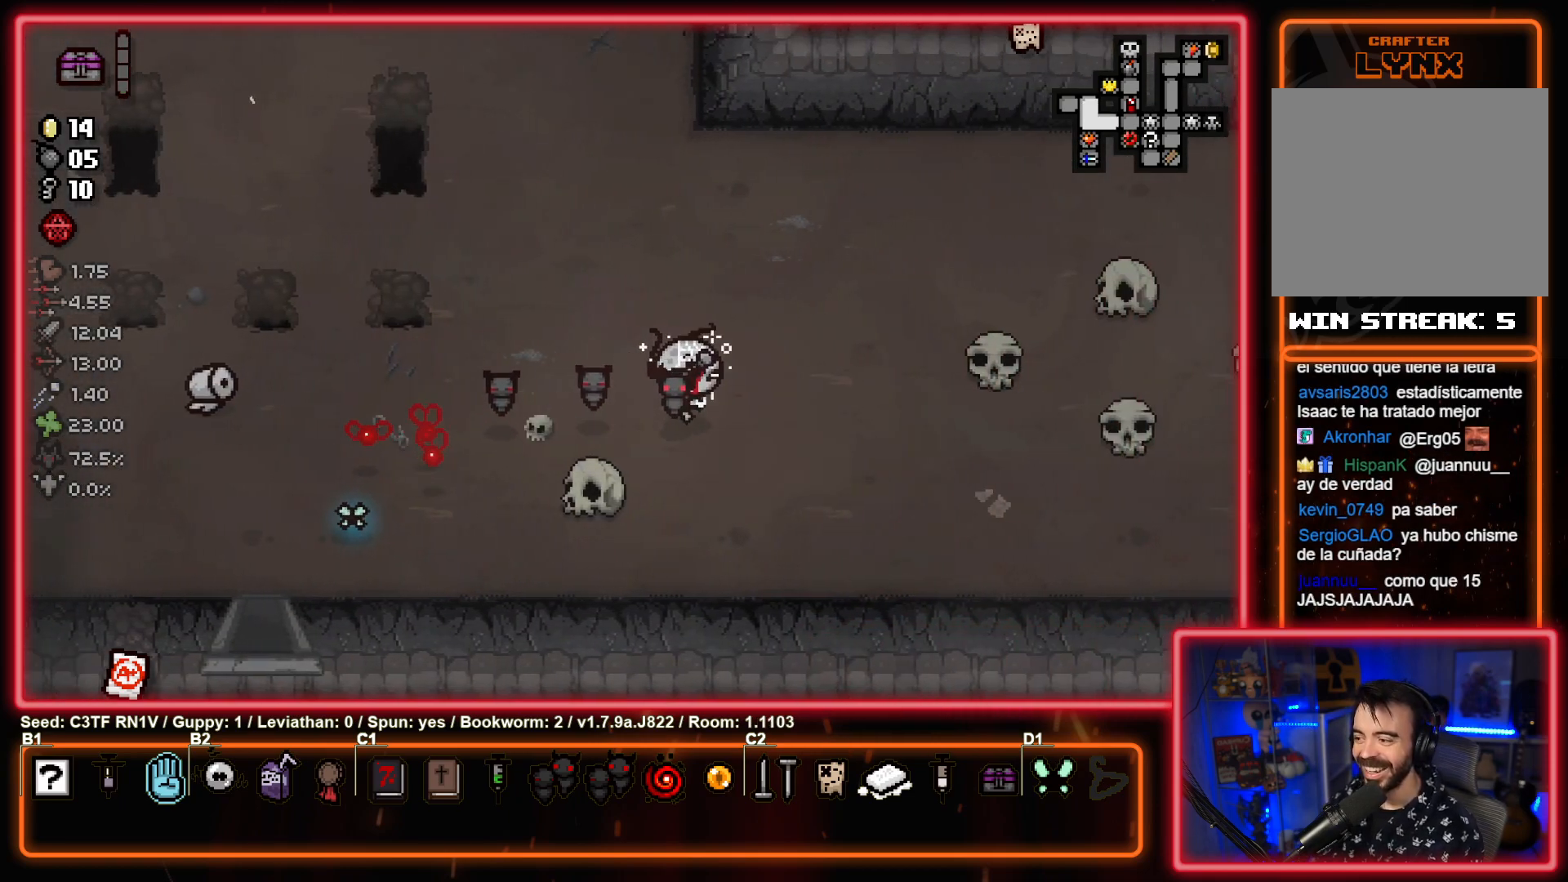
{"buttons": [], "left_stick": "up-right", "events": [[150, "left_stick", "center"], [367, "left_stick", "right"], [417, "left_stick", "up-right"]]}
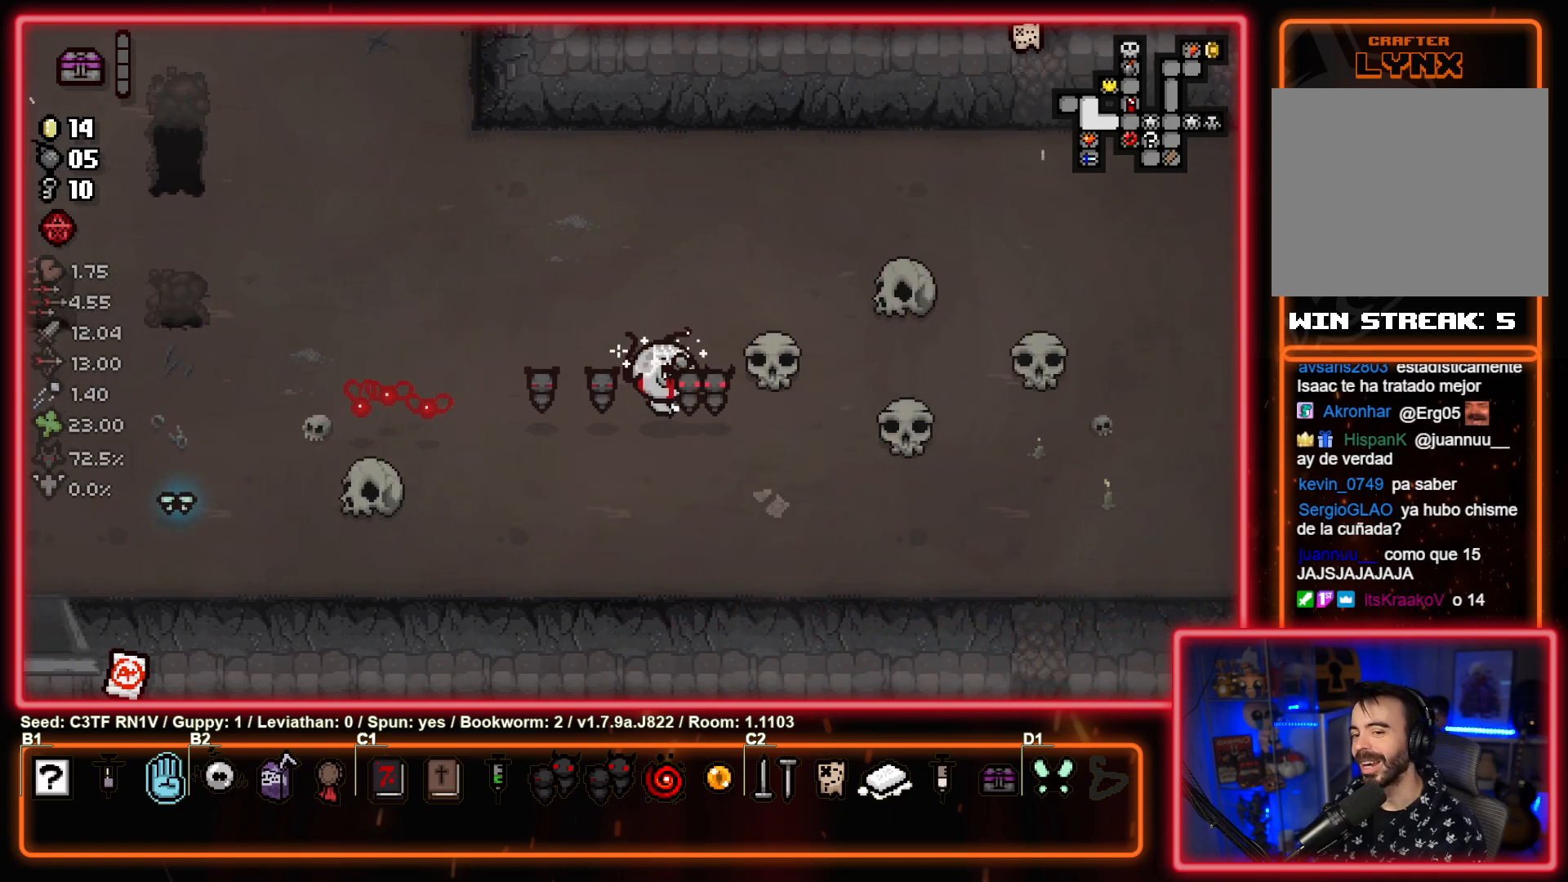
{"buttons": [], "left_stick": "down-right", "events": [[300, "left_stick", "center"], [450, "left_stick", "down-right"]]}
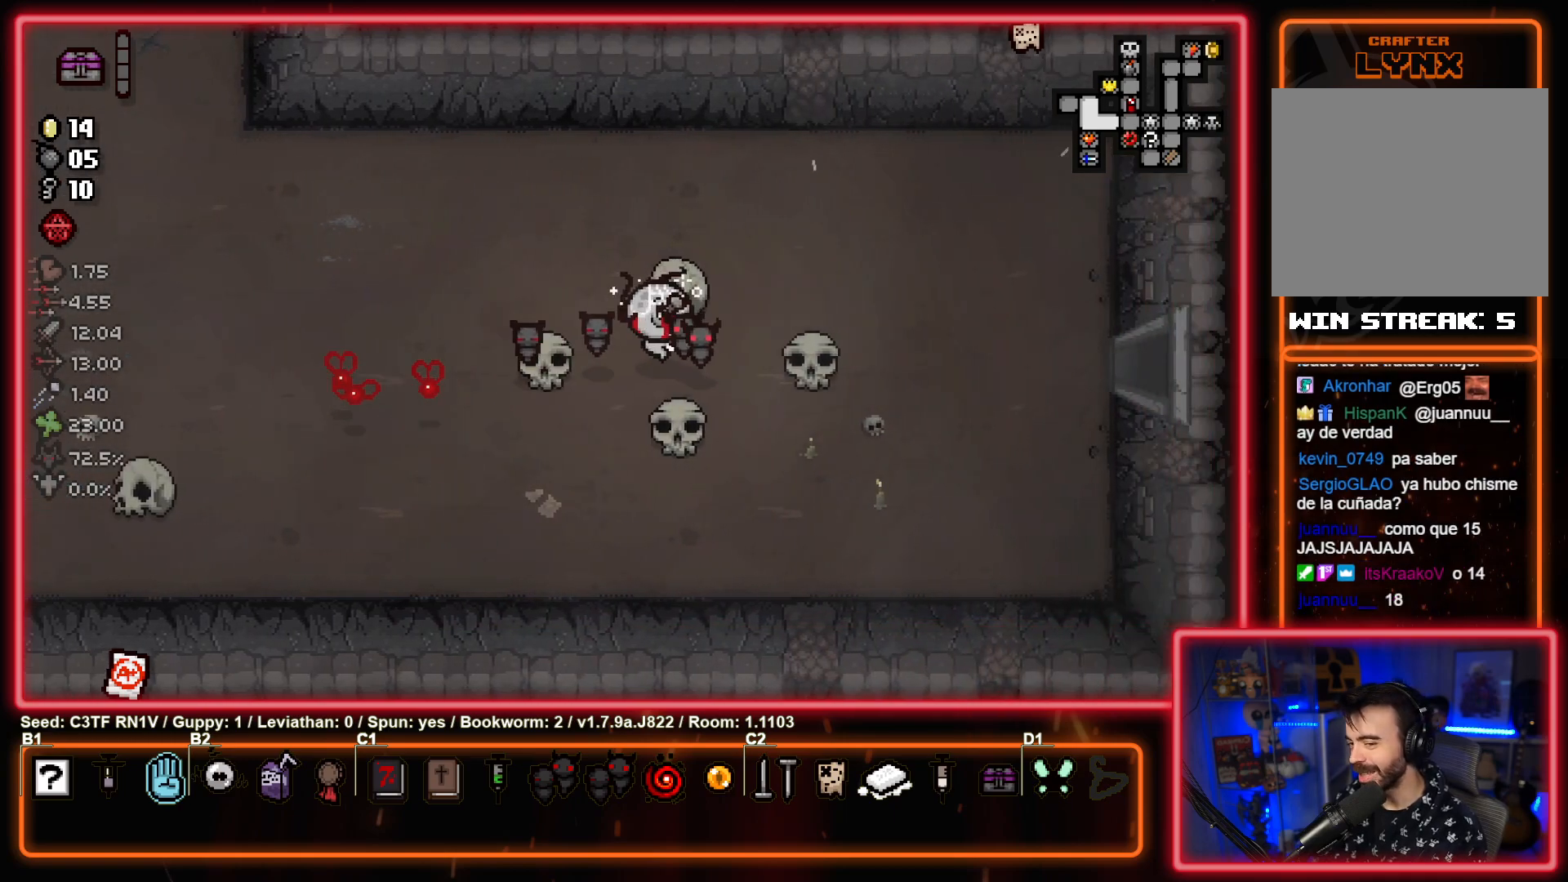
{"buttons": [], "left_stick": "center", "events": [[33, "left_stick", "center"], [300, "left_stick", "left"], [367, "left_stick", "center"]]}
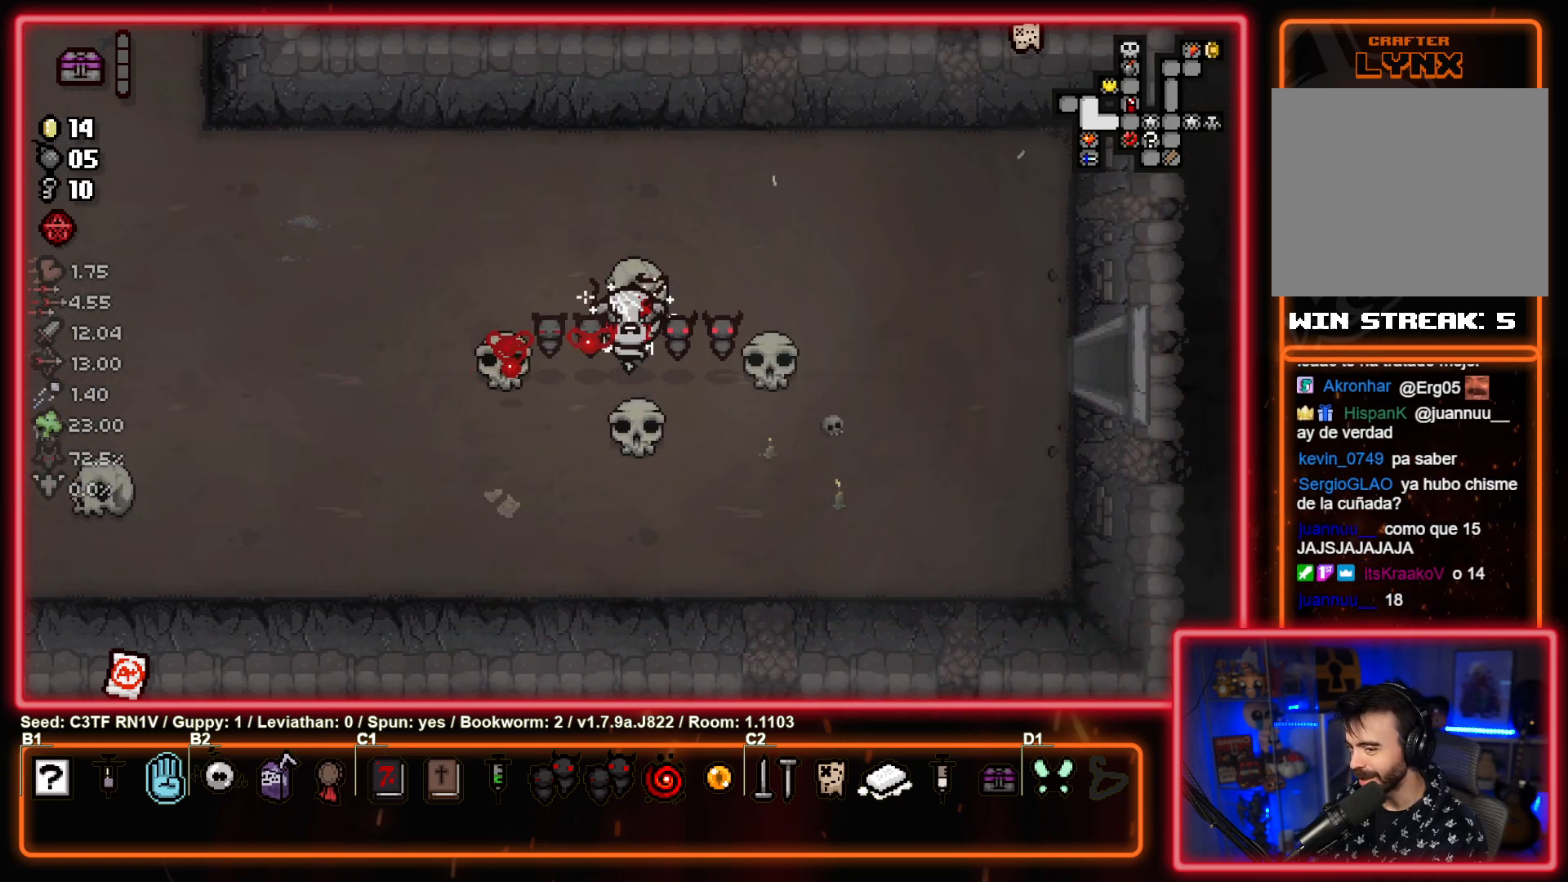
{"buttons": ["L1"], "left_stick": "up-left", "events": [[33, "left_stick", "right"], [100, "left_stick", "center"], [483, "L1", "down"], [500, "left_stick", "up-left"]]}
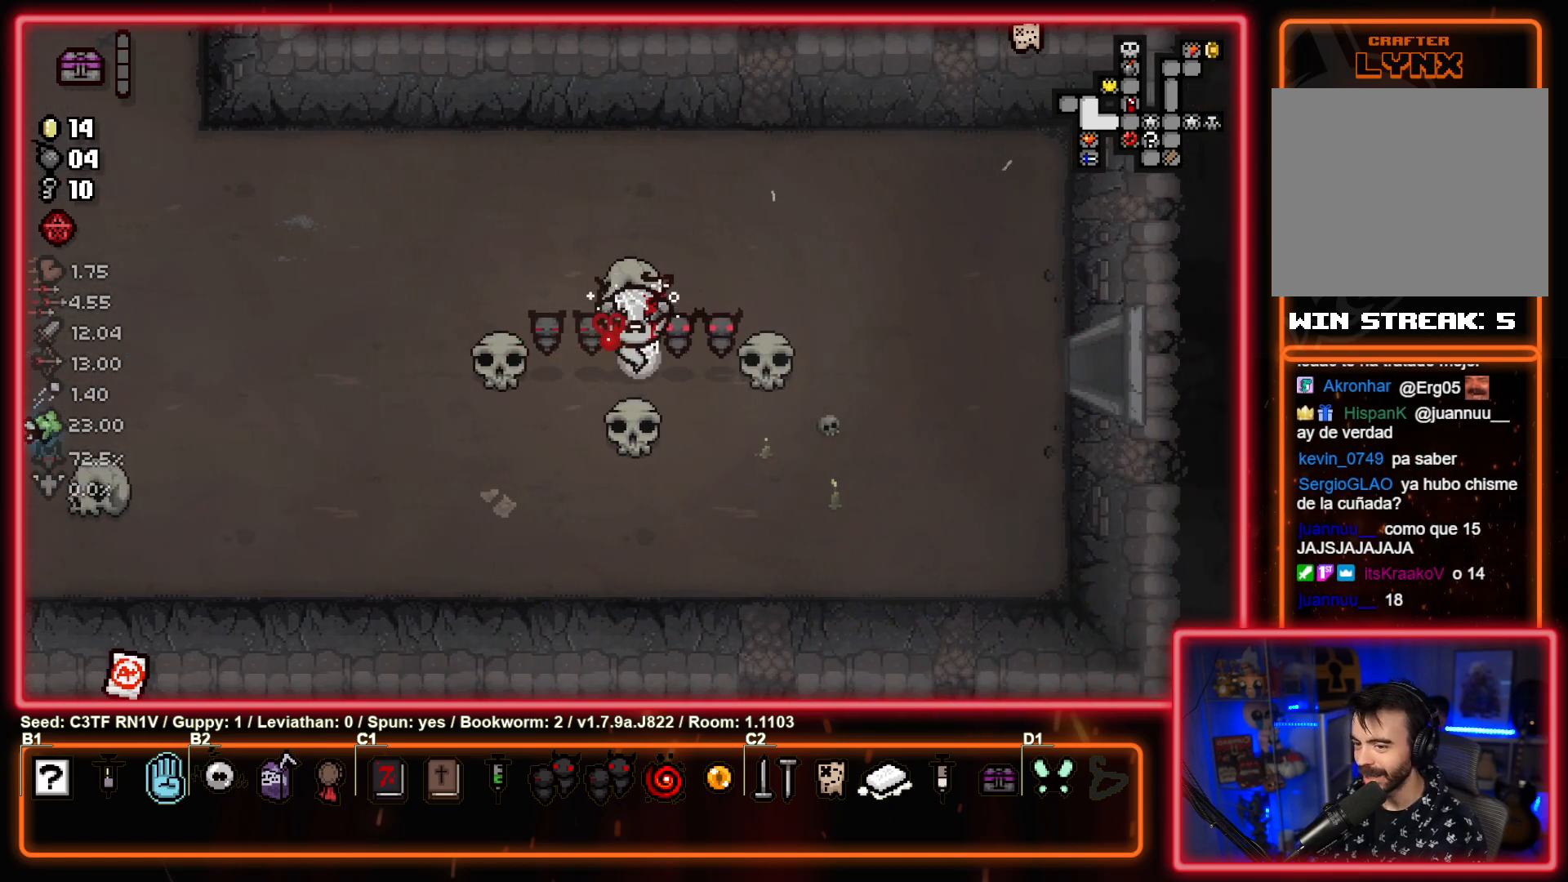
{"buttons": [], "left_stick": "up-left", "events": [[50, "L1", "up"]]}
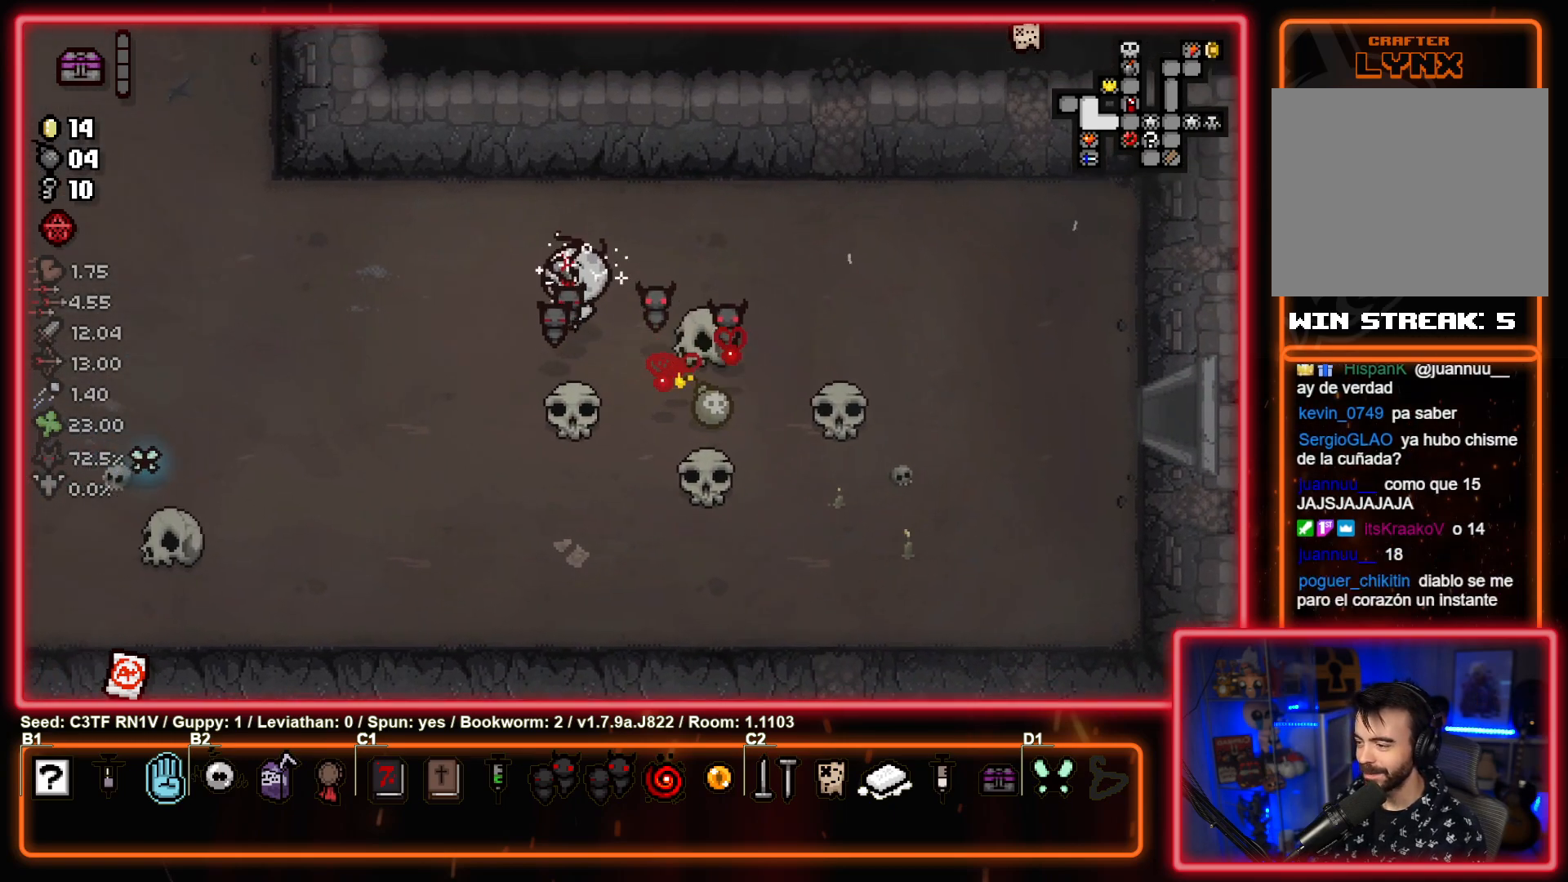
{"buttons": [], "left_stick": "right", "events": [[83, "left_stick", "left"], [417, "left_stick", "up"], [500, "left_stick", "right"]]}
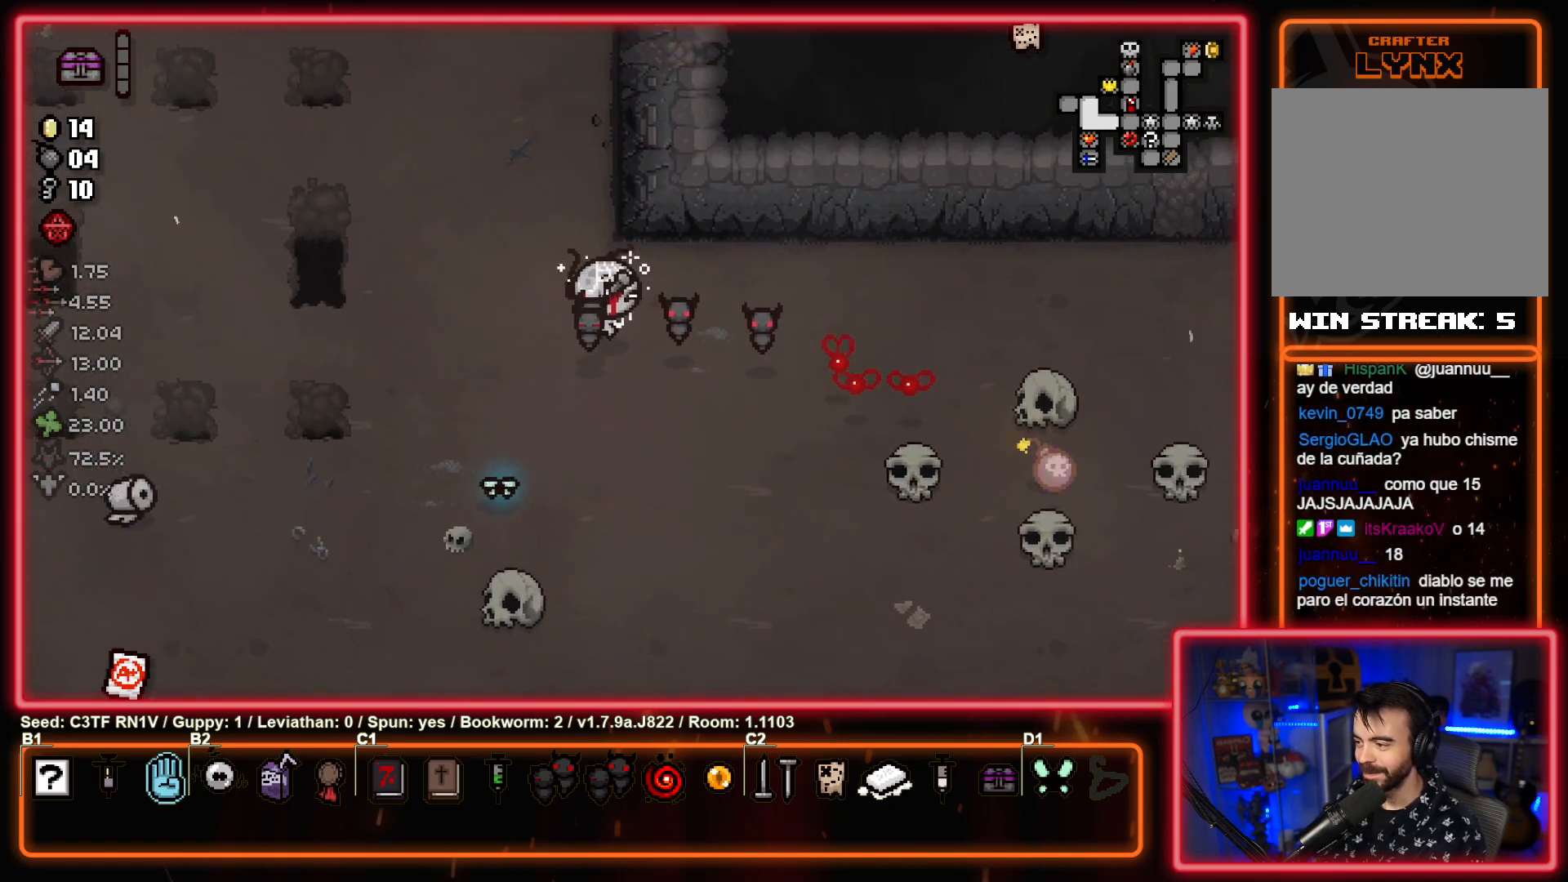
{"buttons": [], "left_stick": "center", "events": [[17, "left_stick", "center"]]}
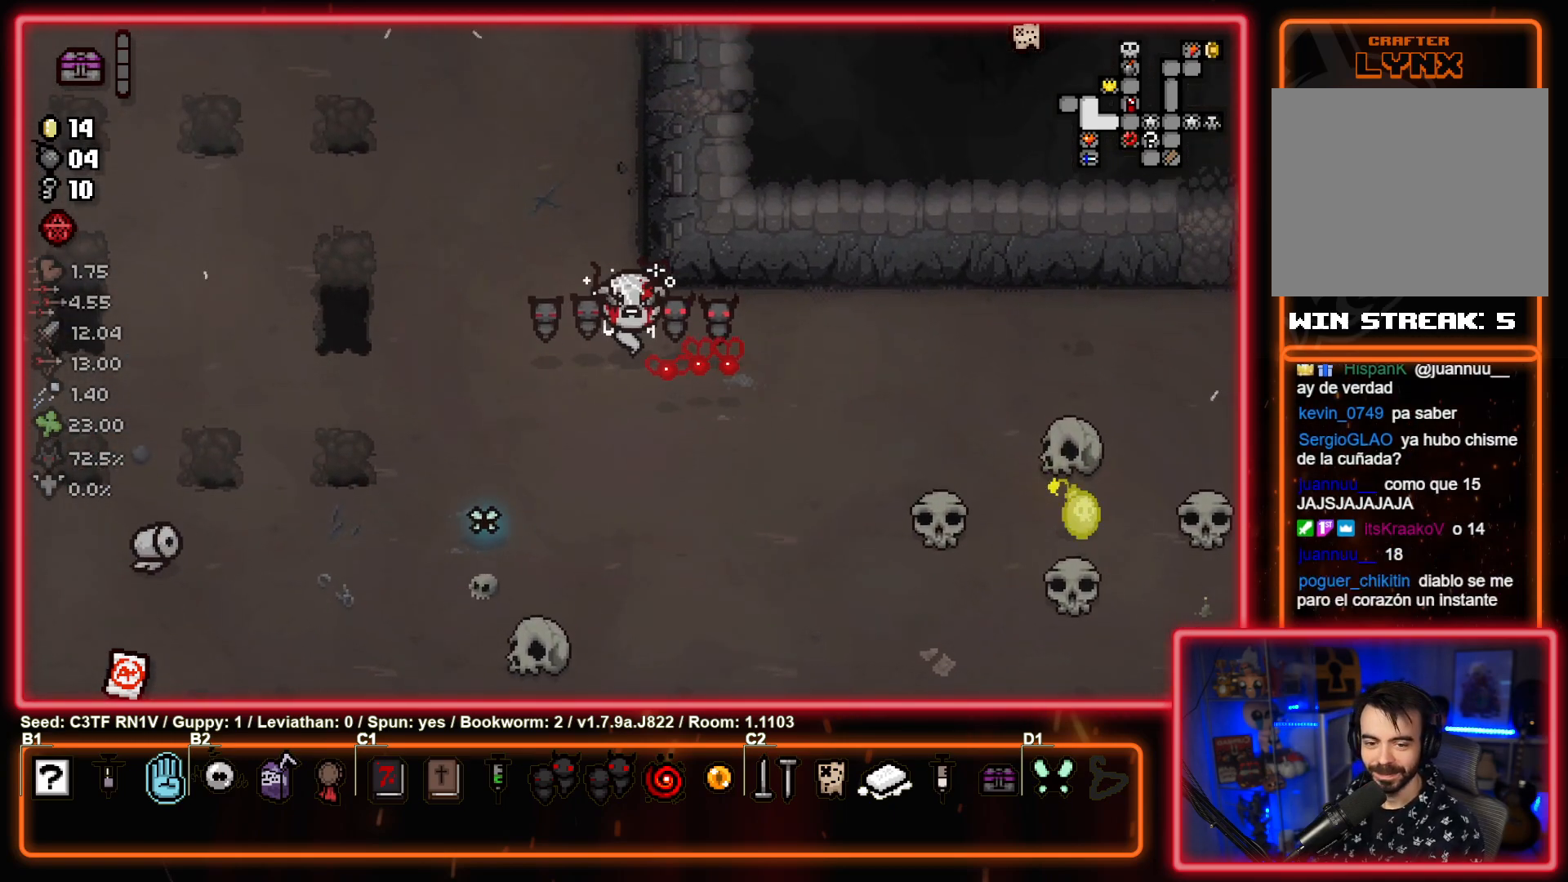
{"buttons": [], "left_stick": "right", "events": [[50, "left_stick", "down-right"], [350, "left_stick", "center"], [500, "left_stick", "right"]]}
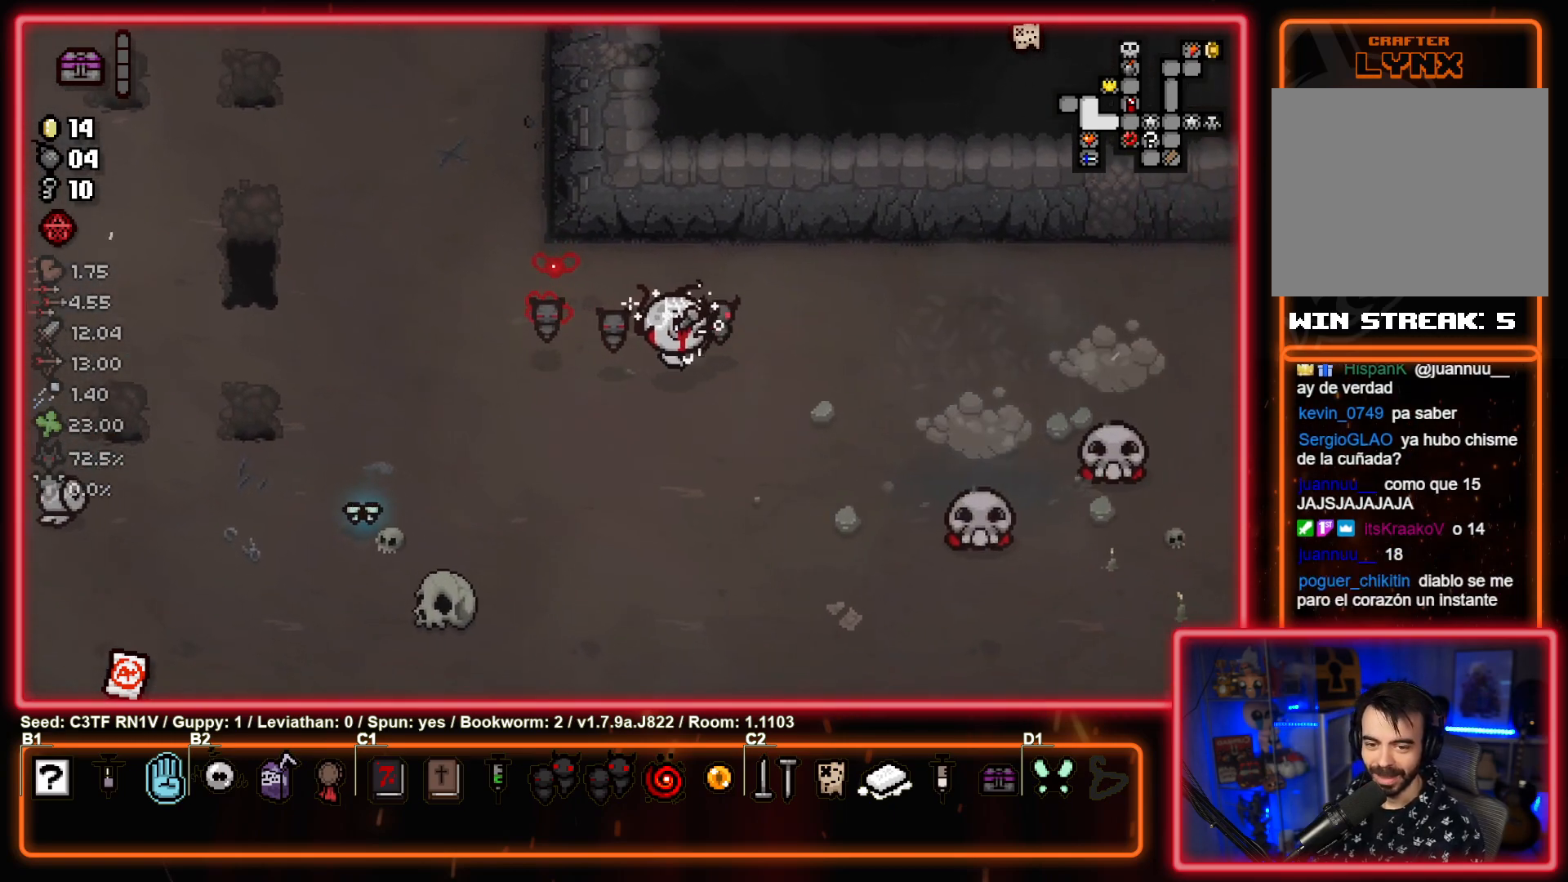
{"buttons": [], "left_stick": "right", "events": []}
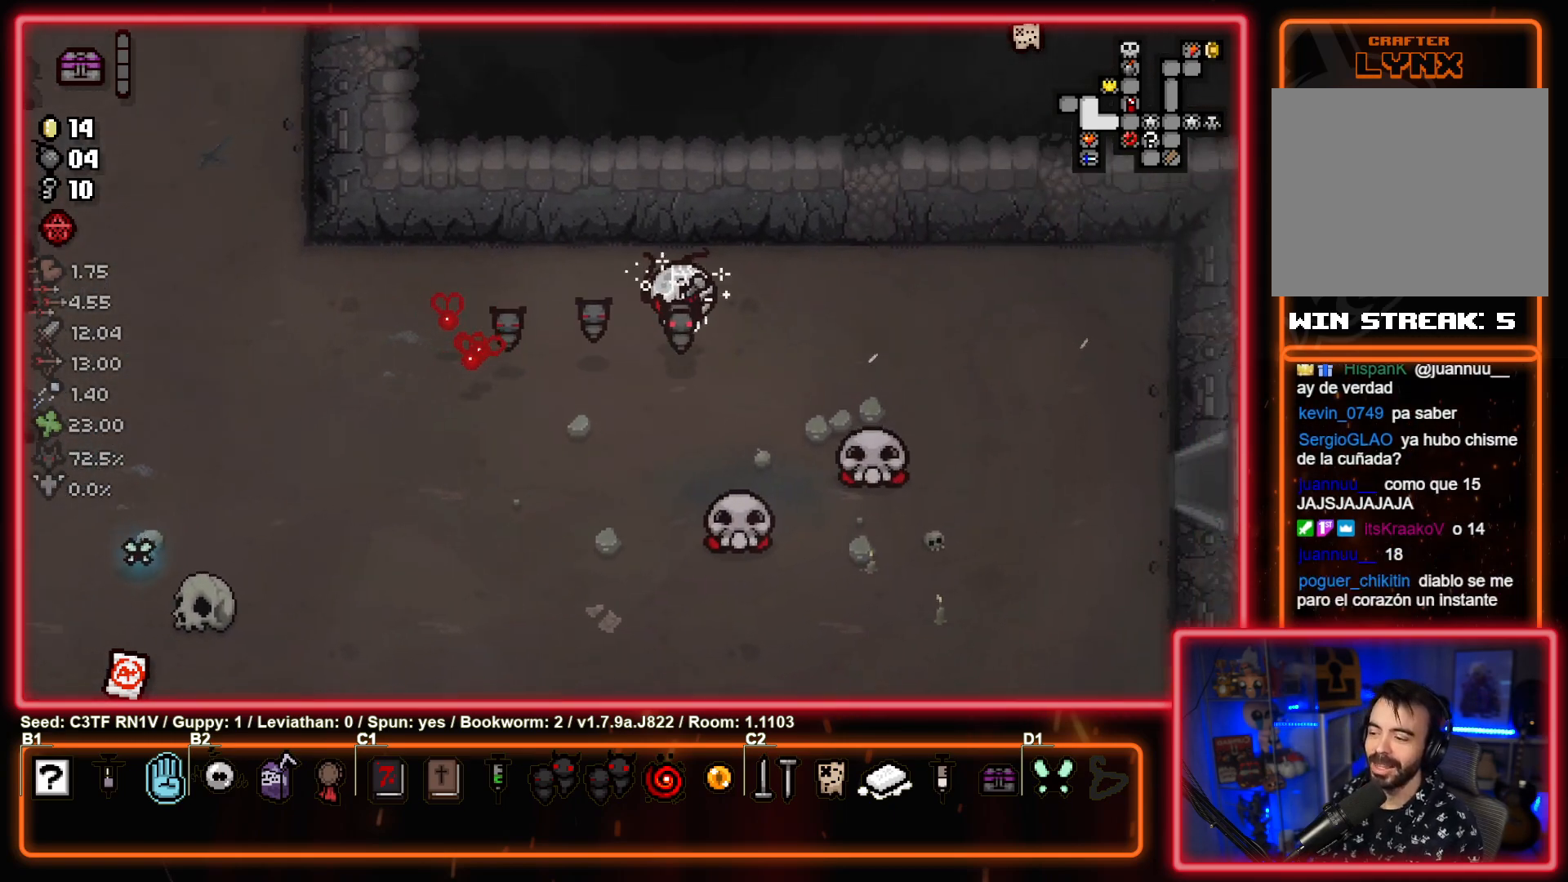
{"buttons": [], "left_stick": "down-right", "events": [[283, "left_stick", "down-right"]]}
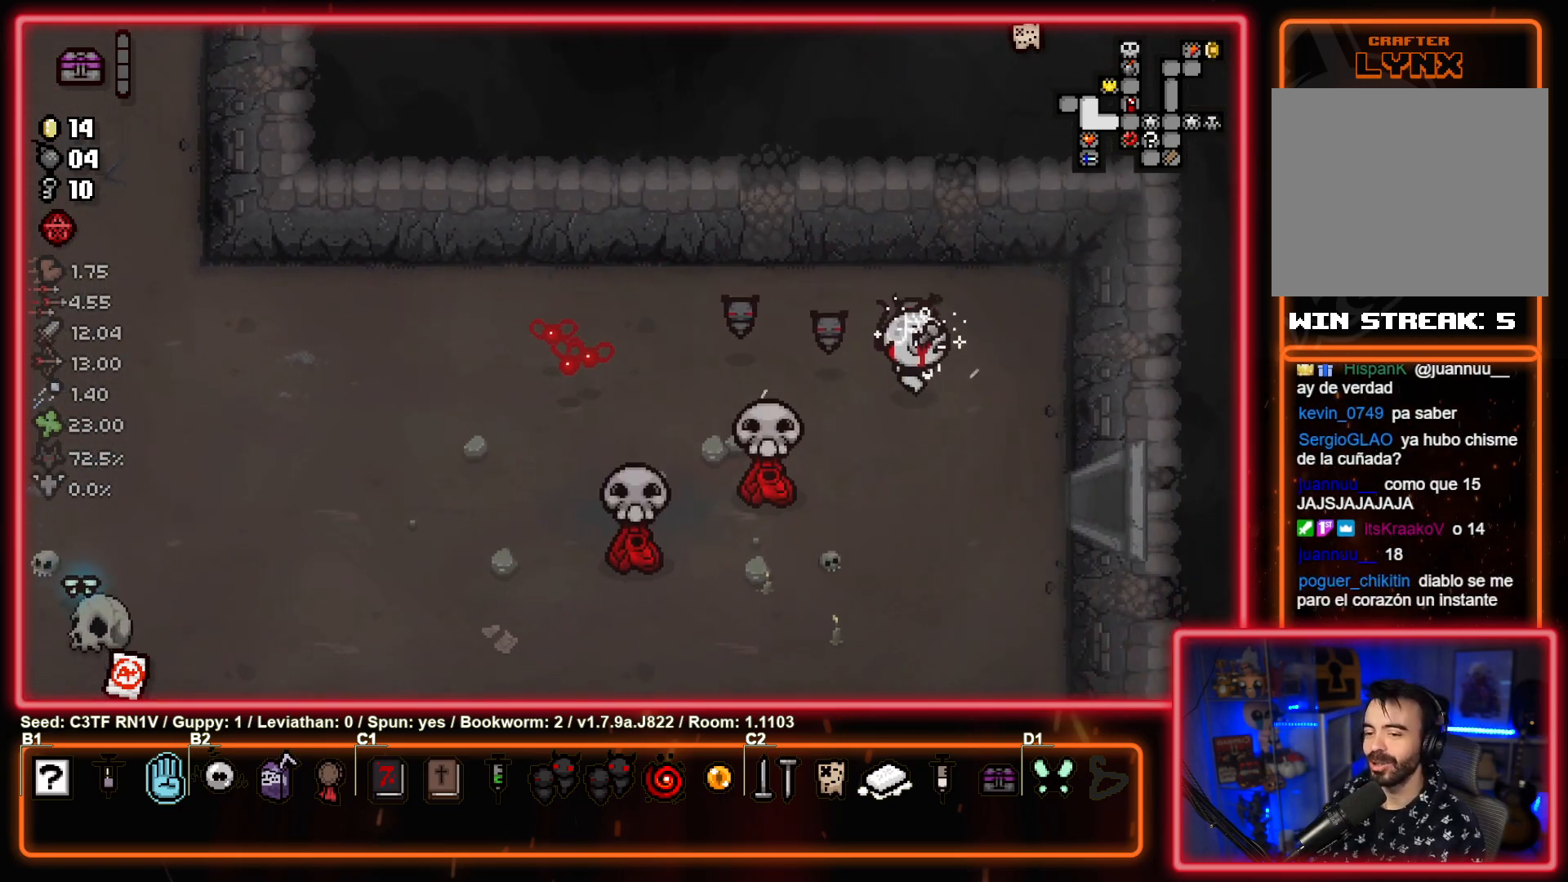
{"buttons": [], "left_stick": "center", "events": [[200, "left_stick", "right"], [500, "left_stick", "center"]]}
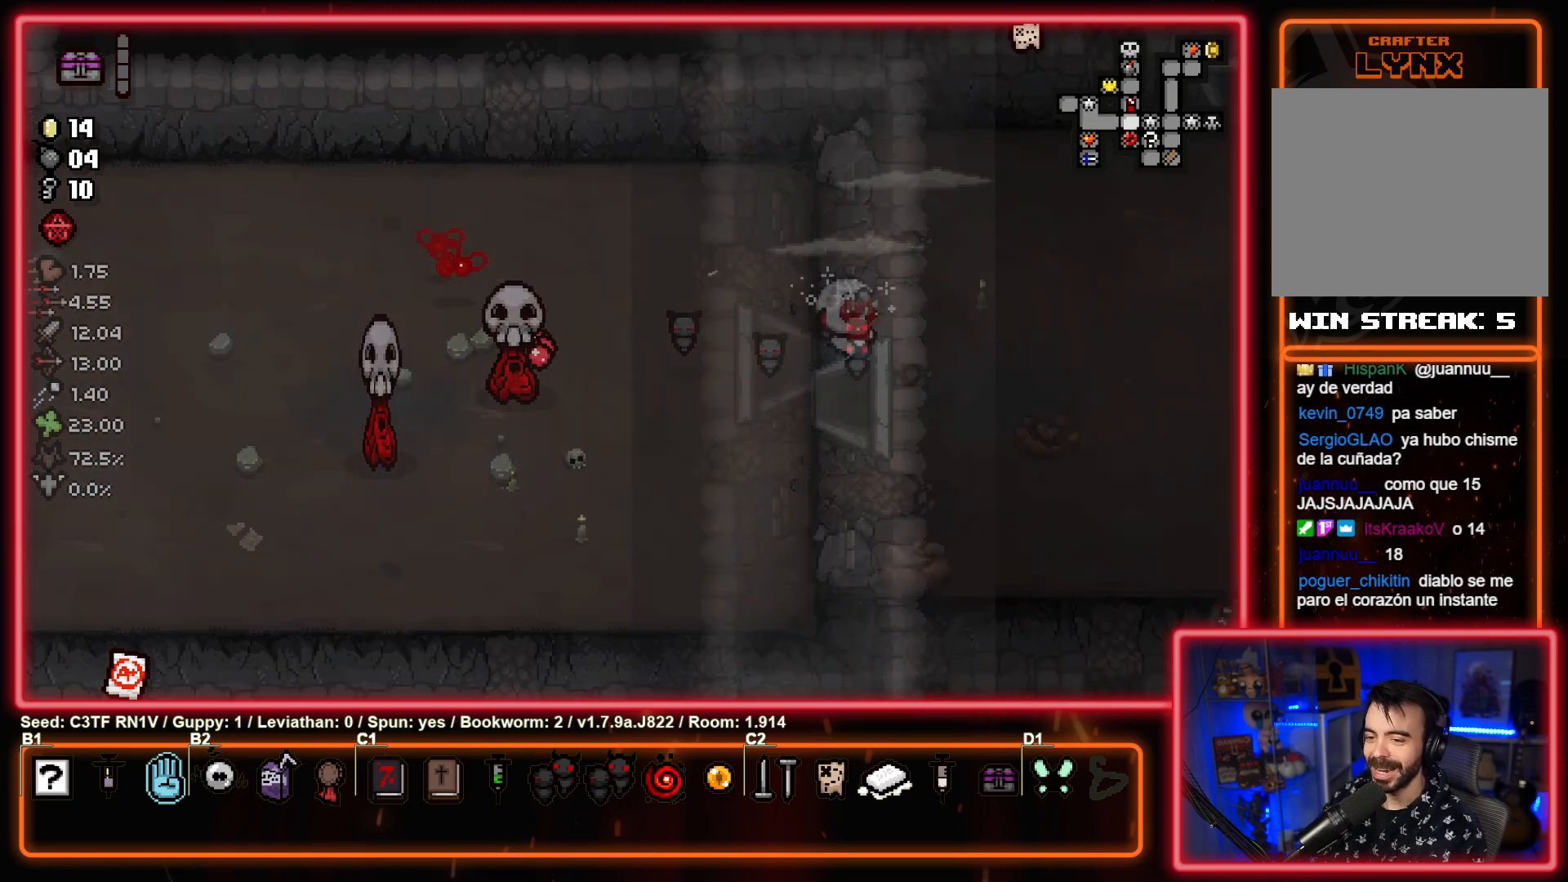
{"buttons": [], "left_stick": "right", "events": [[250, "left_stick", "right"]]}
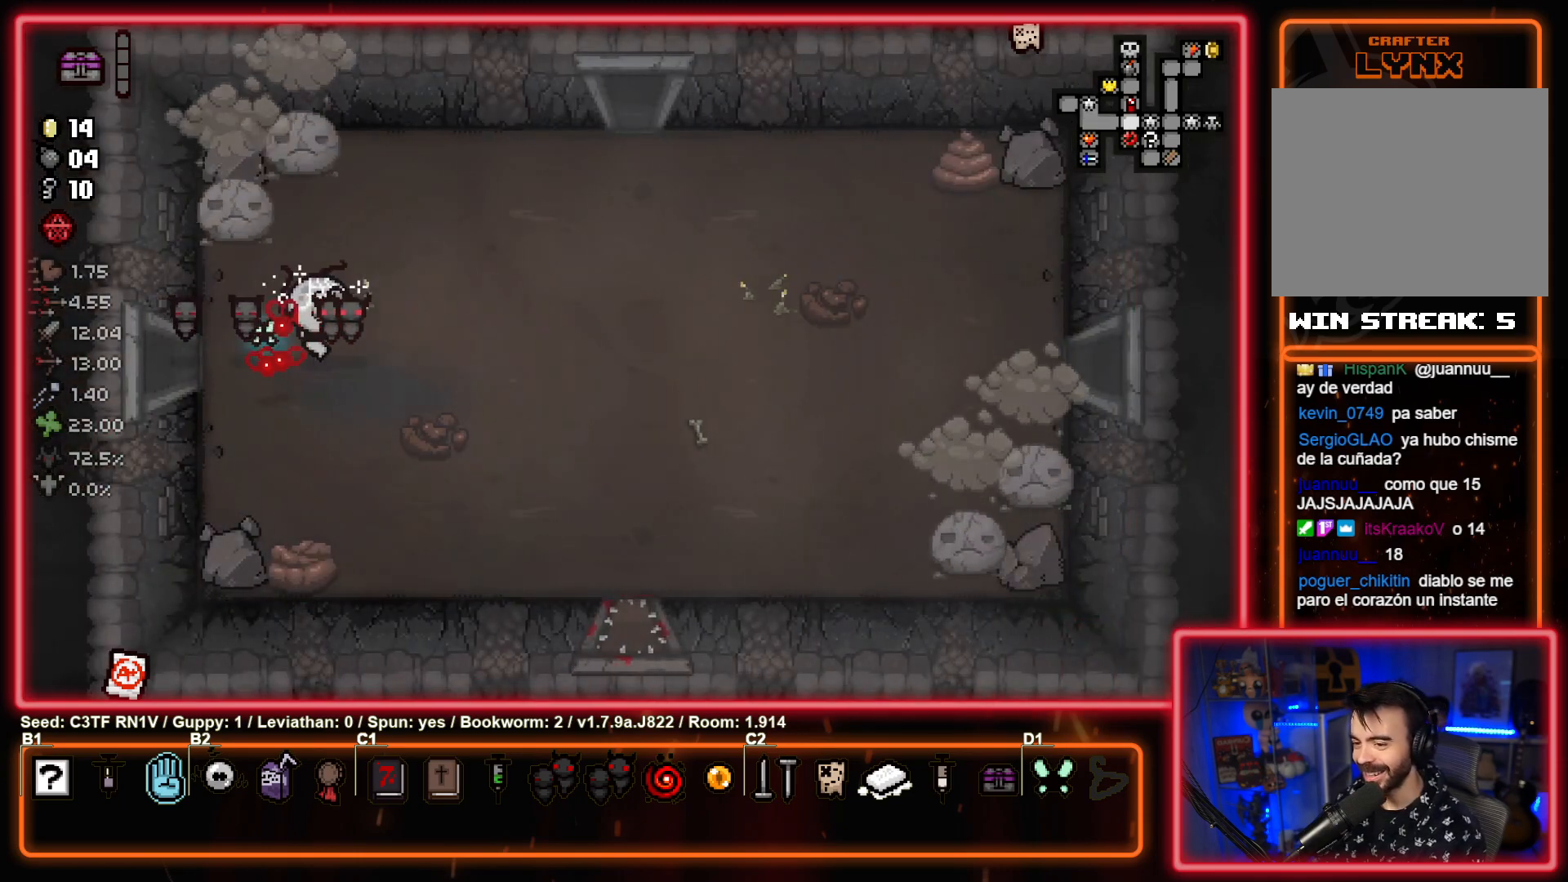
{"buttons": ["CIRCLE"], "left_stick": "up-right", "events": [[83, "left_stick", "up-right"], [267, "CIRCLE", "down"]]}
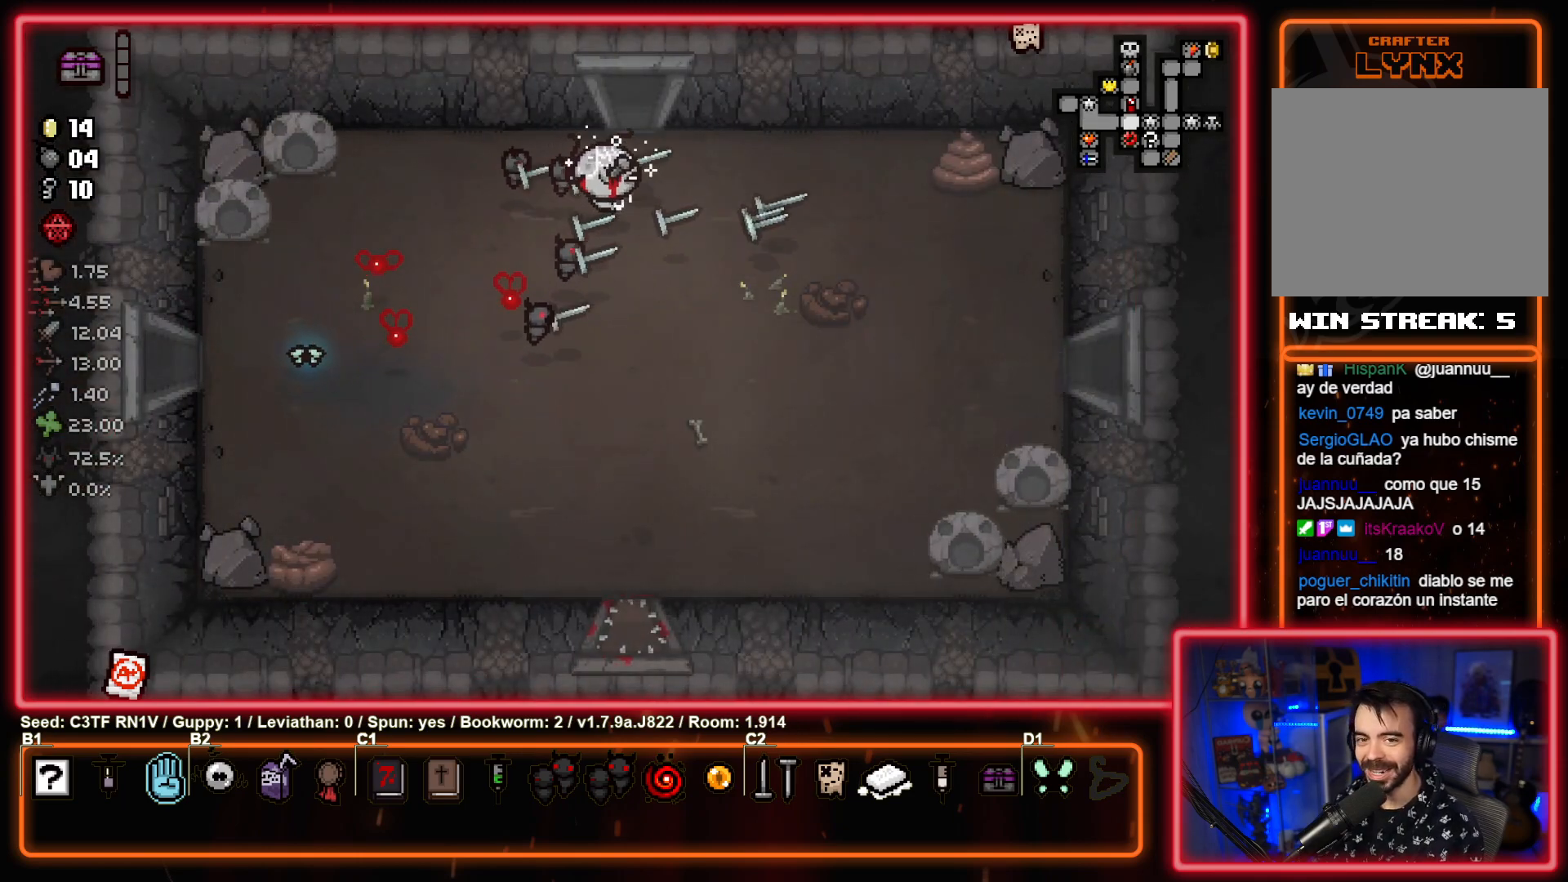
{"buttons": ["SQUARE"], "left_stick": "down-left", "events": [[200, "left_stick", "down-left"], [367, "CIRCLE", "up"], [467, "SQUARE", "down"]]}
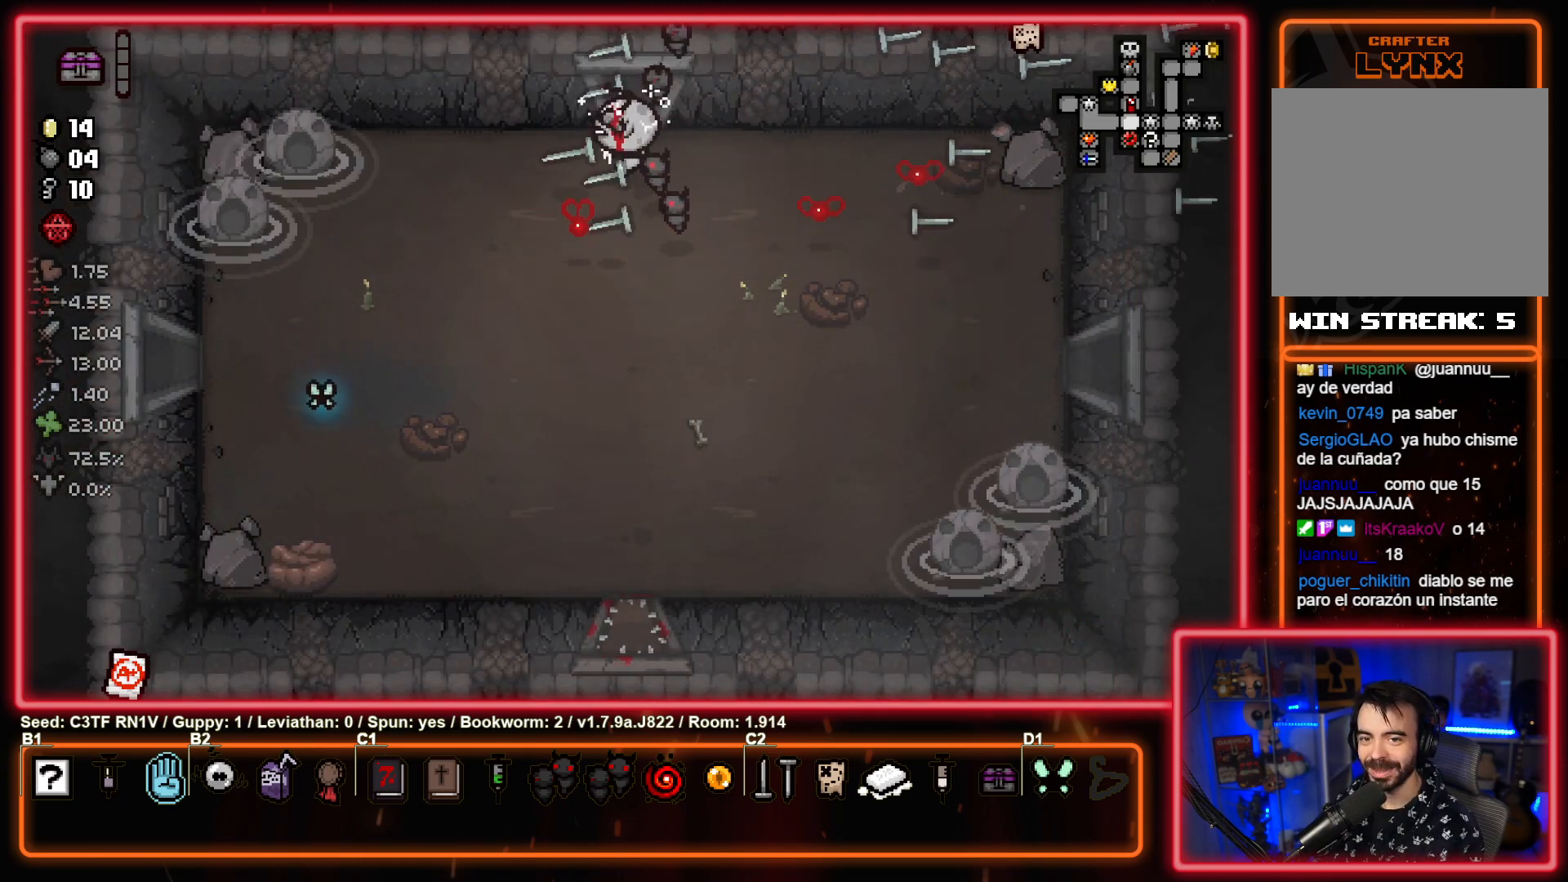
{"buttons": ["SQUARE"], "left_stick": "down", "events": [[483, "left_stick", "down"]]}
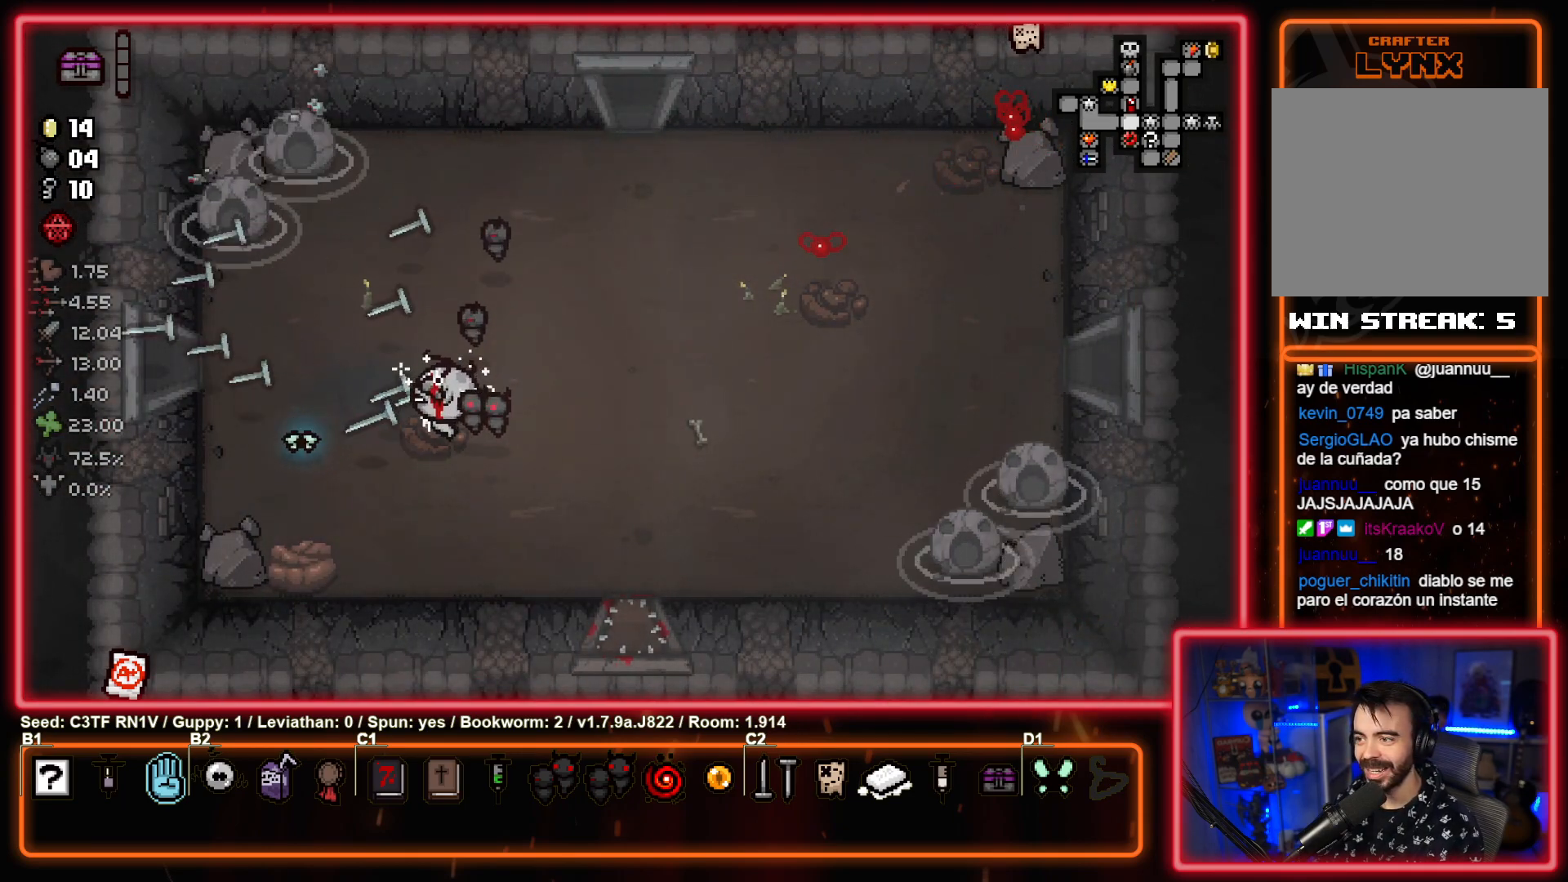
{"buttons": [], "left_stick": "up-right", "events": [[267, "left_stick", "up-right"], [350, "SQUARE", "up"]]}
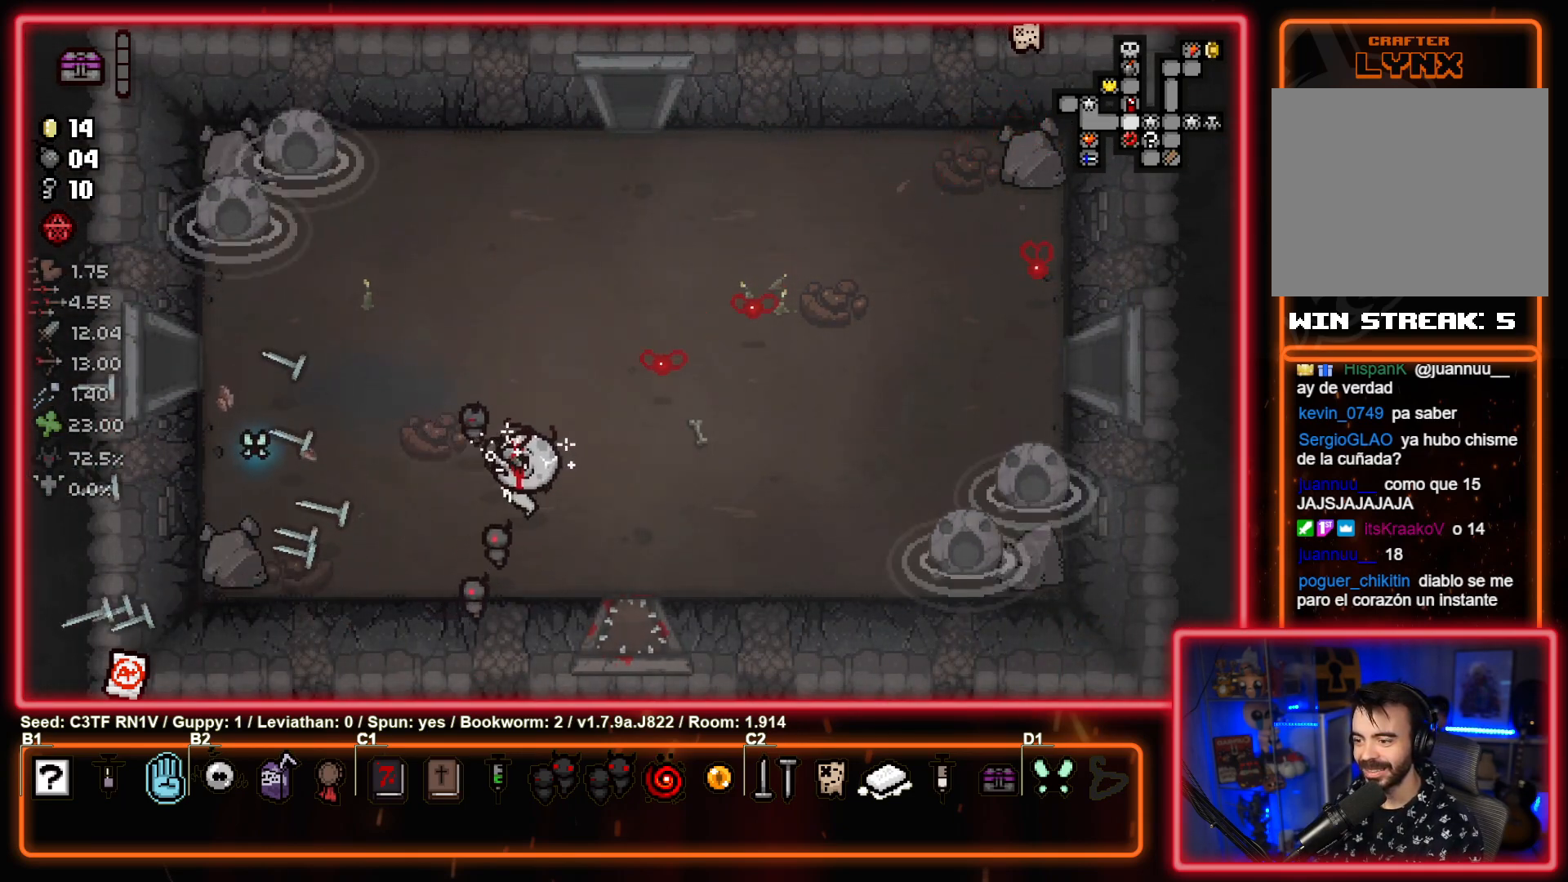
{"buttons": [], "left_stick": "right", "events": [[200, "left_stick", "right"]]}